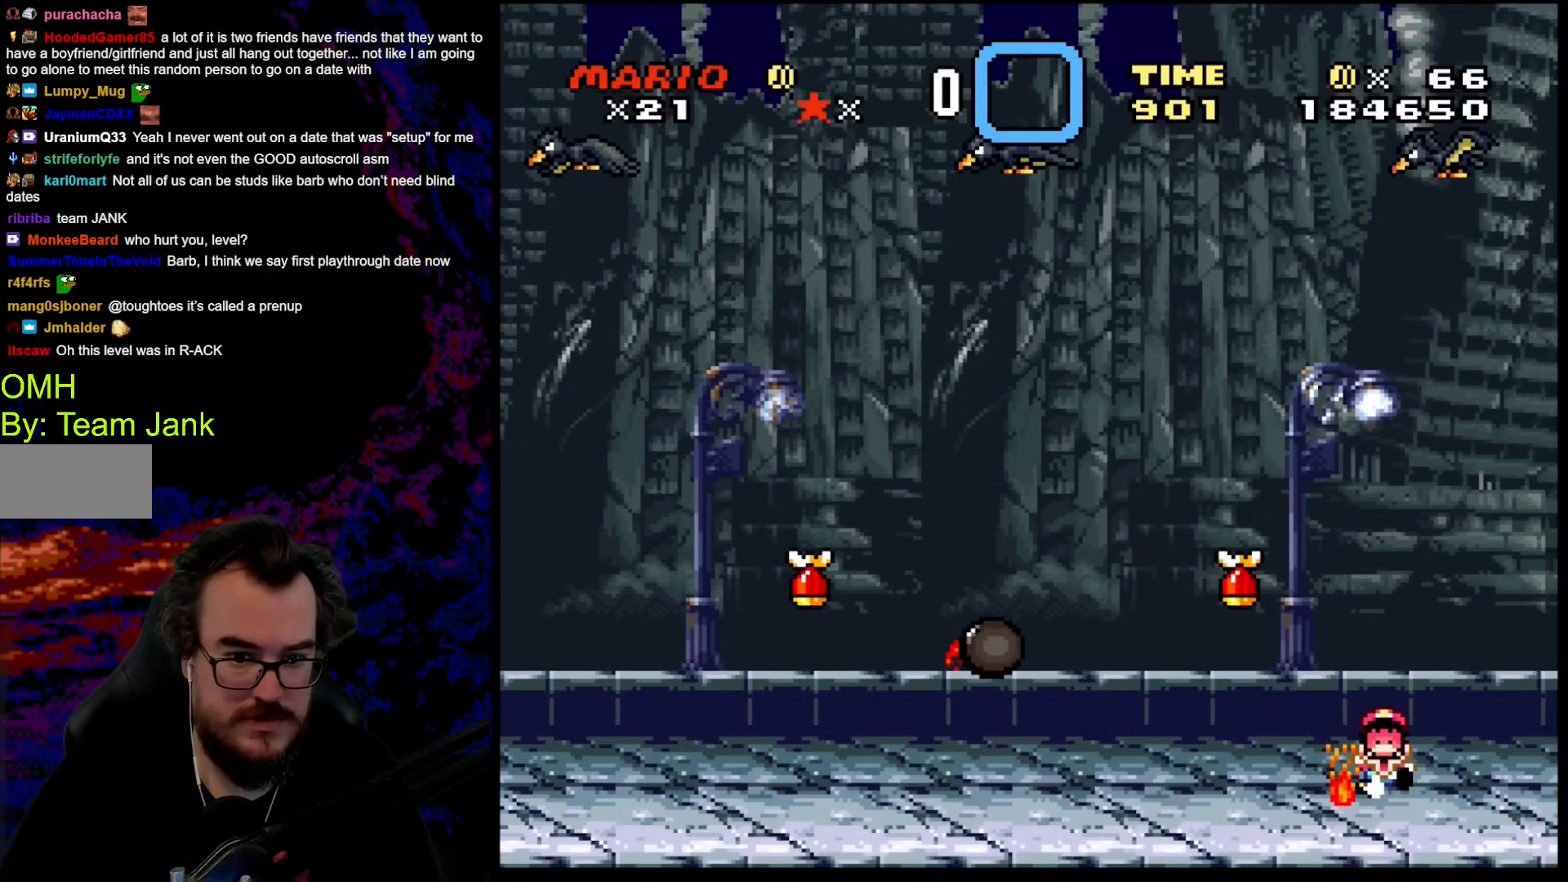
Gameplay with a controller (Nintendo layout); each line is a JSON object with the inputs held at the frame after it. "events" lists button and stick changes between this image and that frame as [ms after this image, input, new state], when the widget could be followed in between. Not read: L3 R3.
{"buttons": [], "events": [[85, "DPAD_RIGHT", "up"], [171, "DPAD_RIGHT", "down"], [290, "DPAD_RIGHT", "up"], [410, "X", "up"]]}
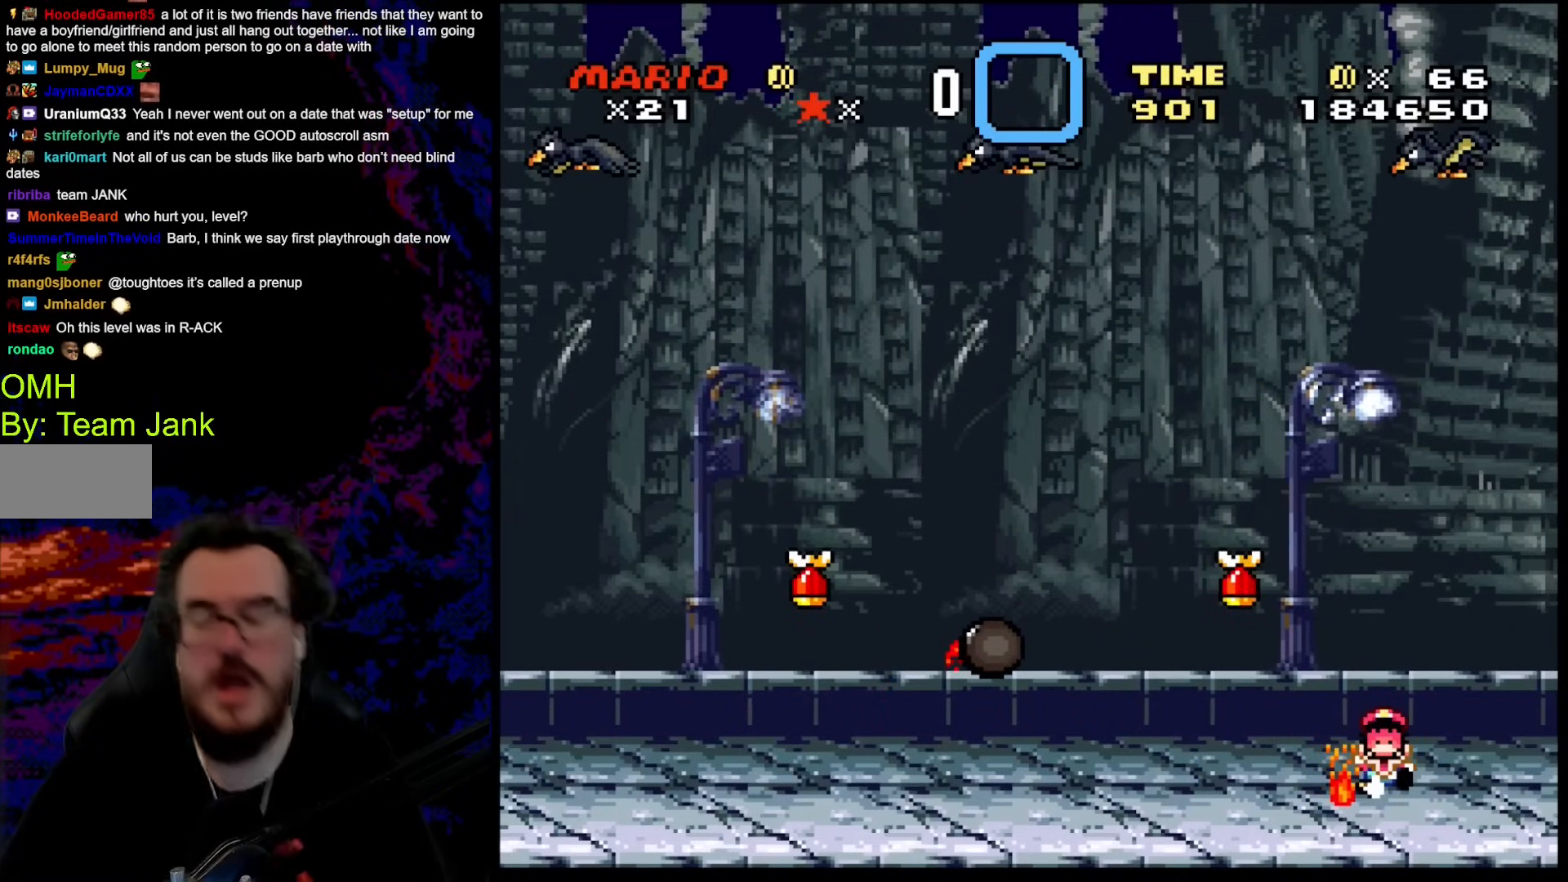
{"buttons": [], "events": []}
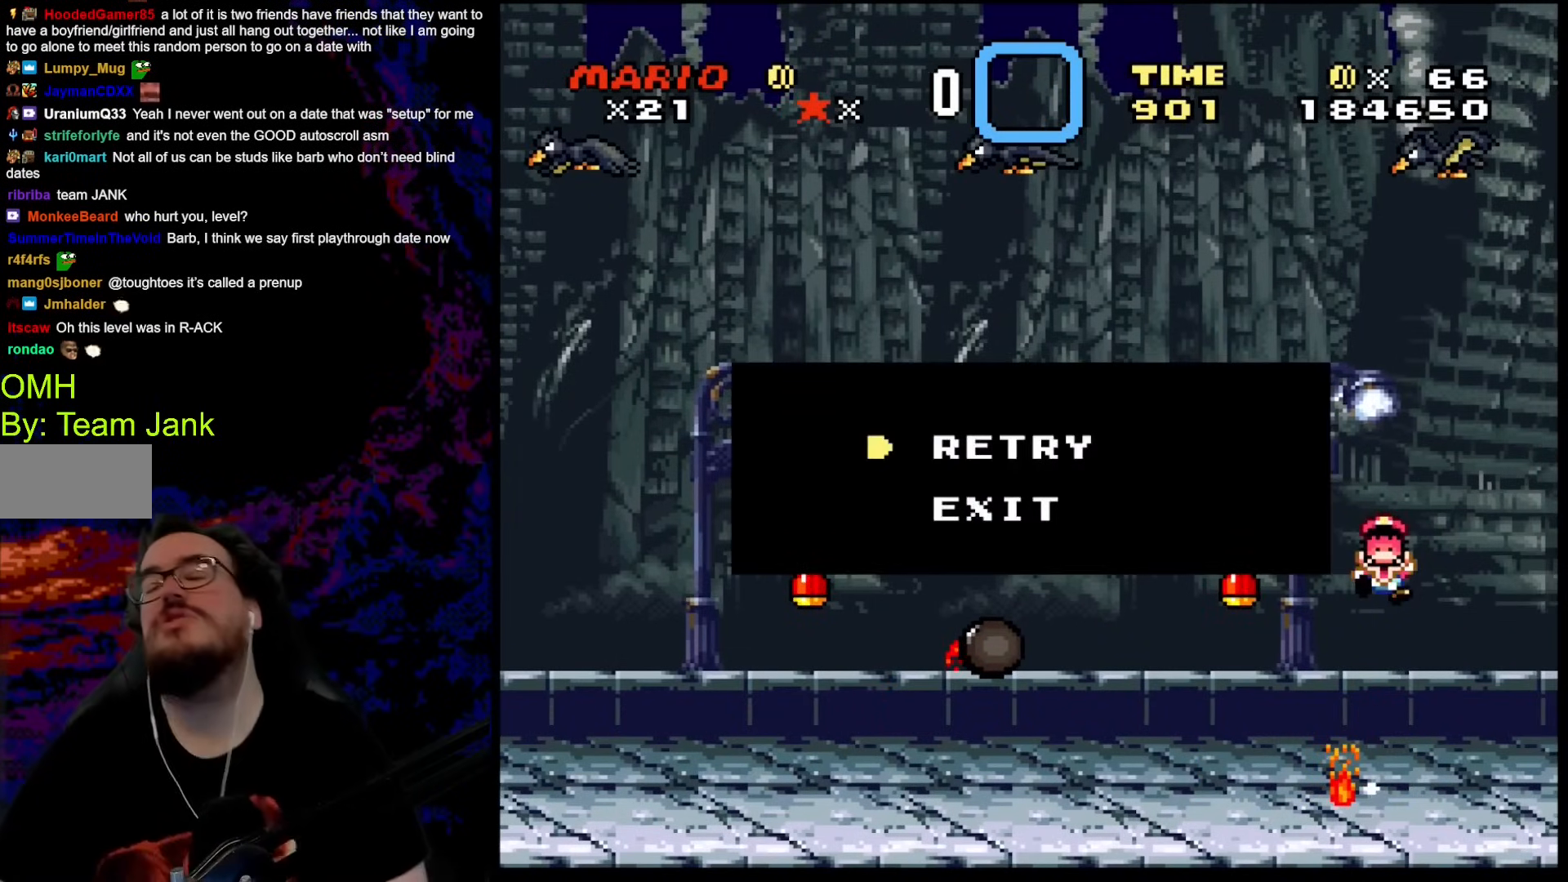
{"buttons": [], "events": []}
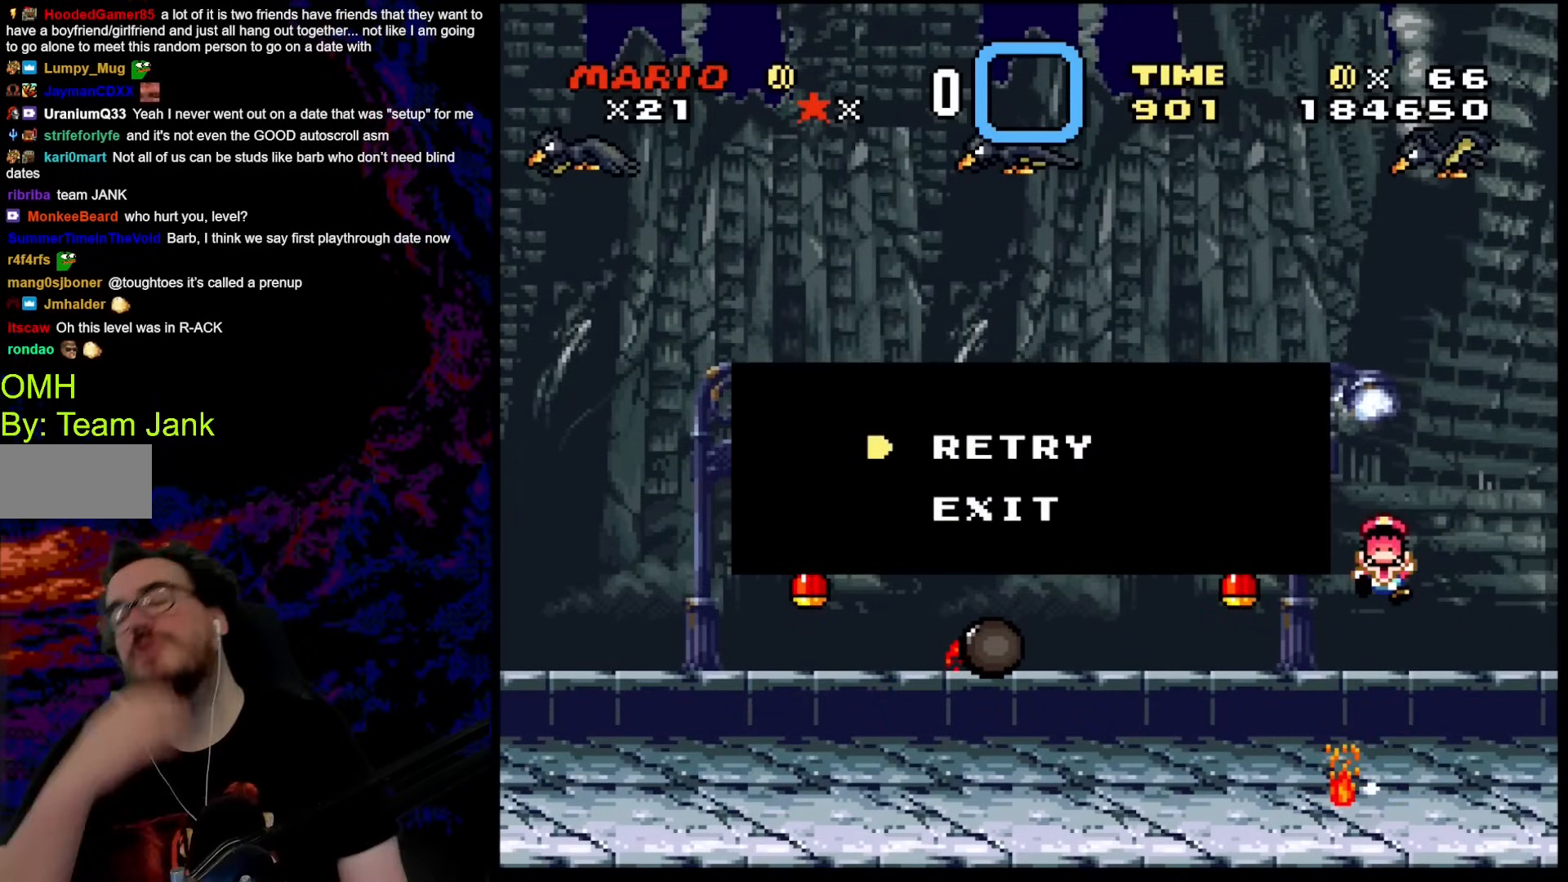
{"buttons": [], "events": []}
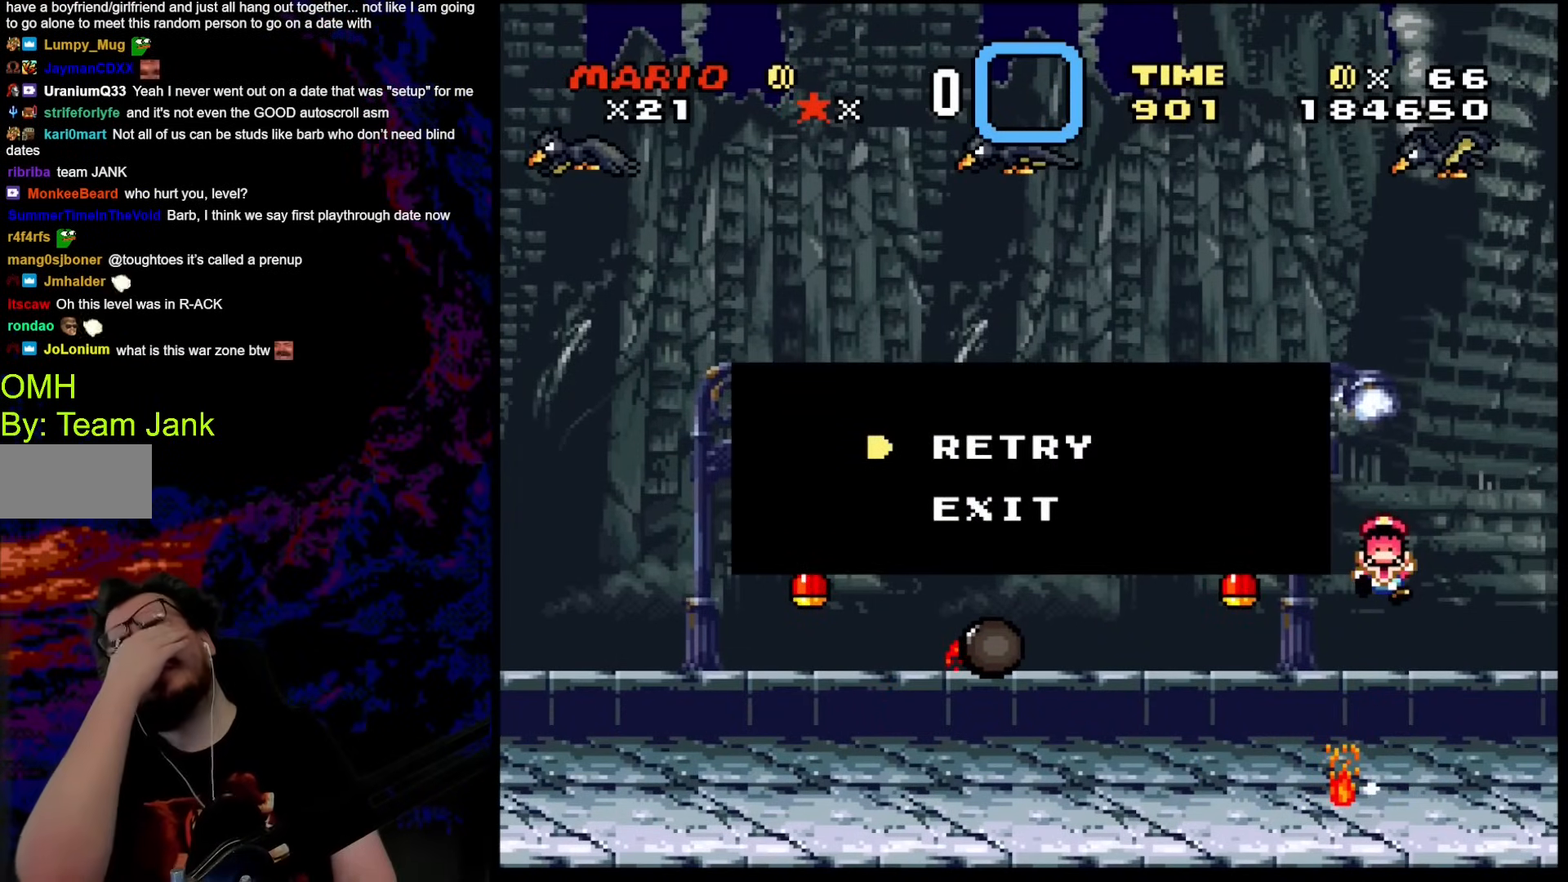
{"buttons": [], "events": []}
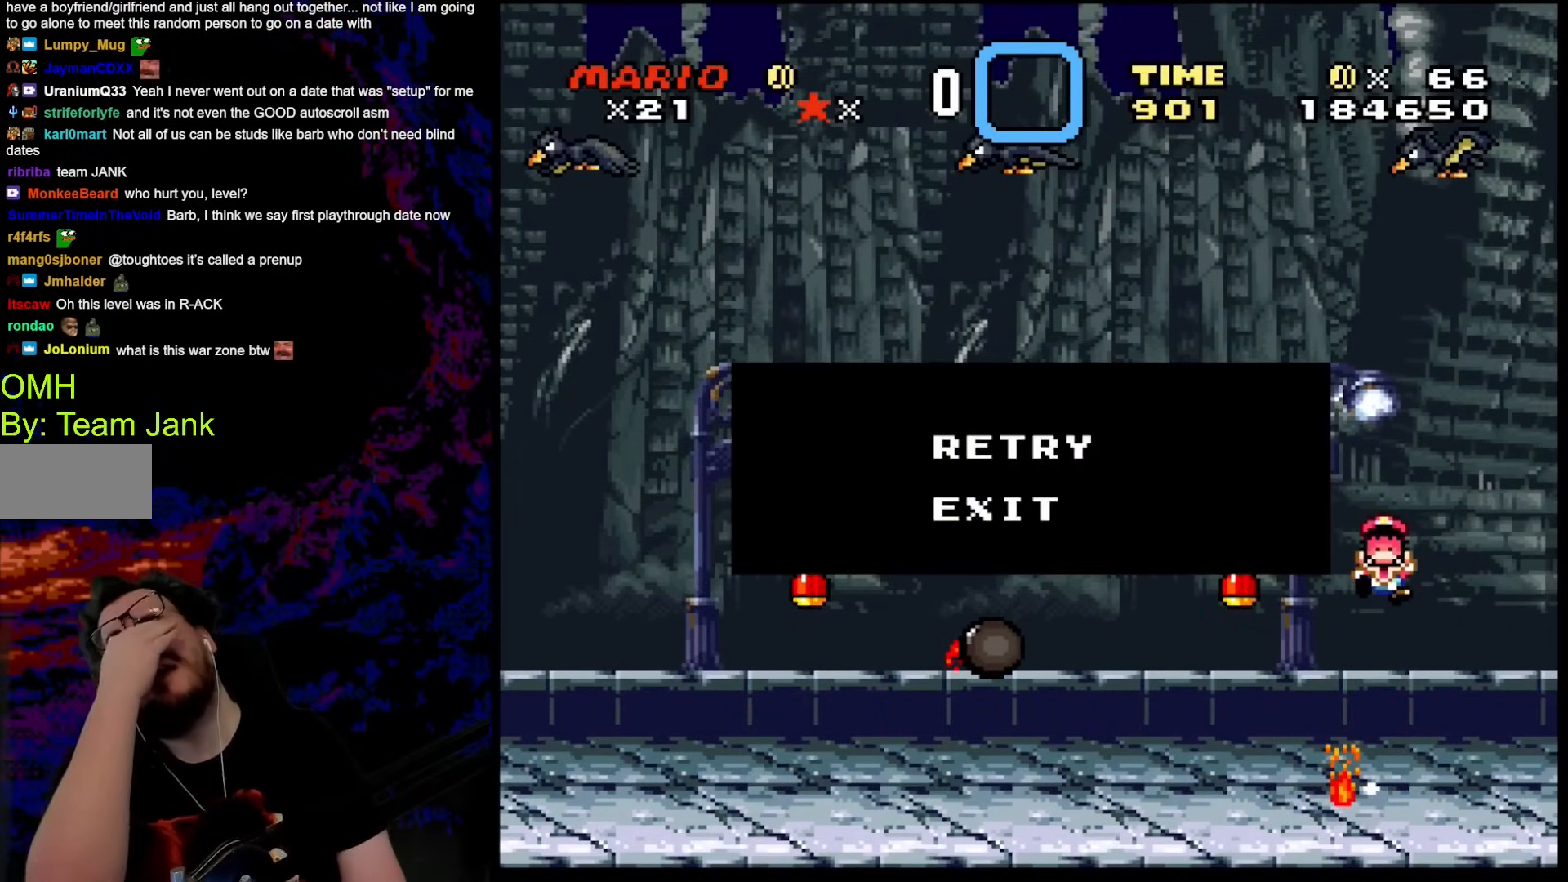
{"buttons": [], "events": []}
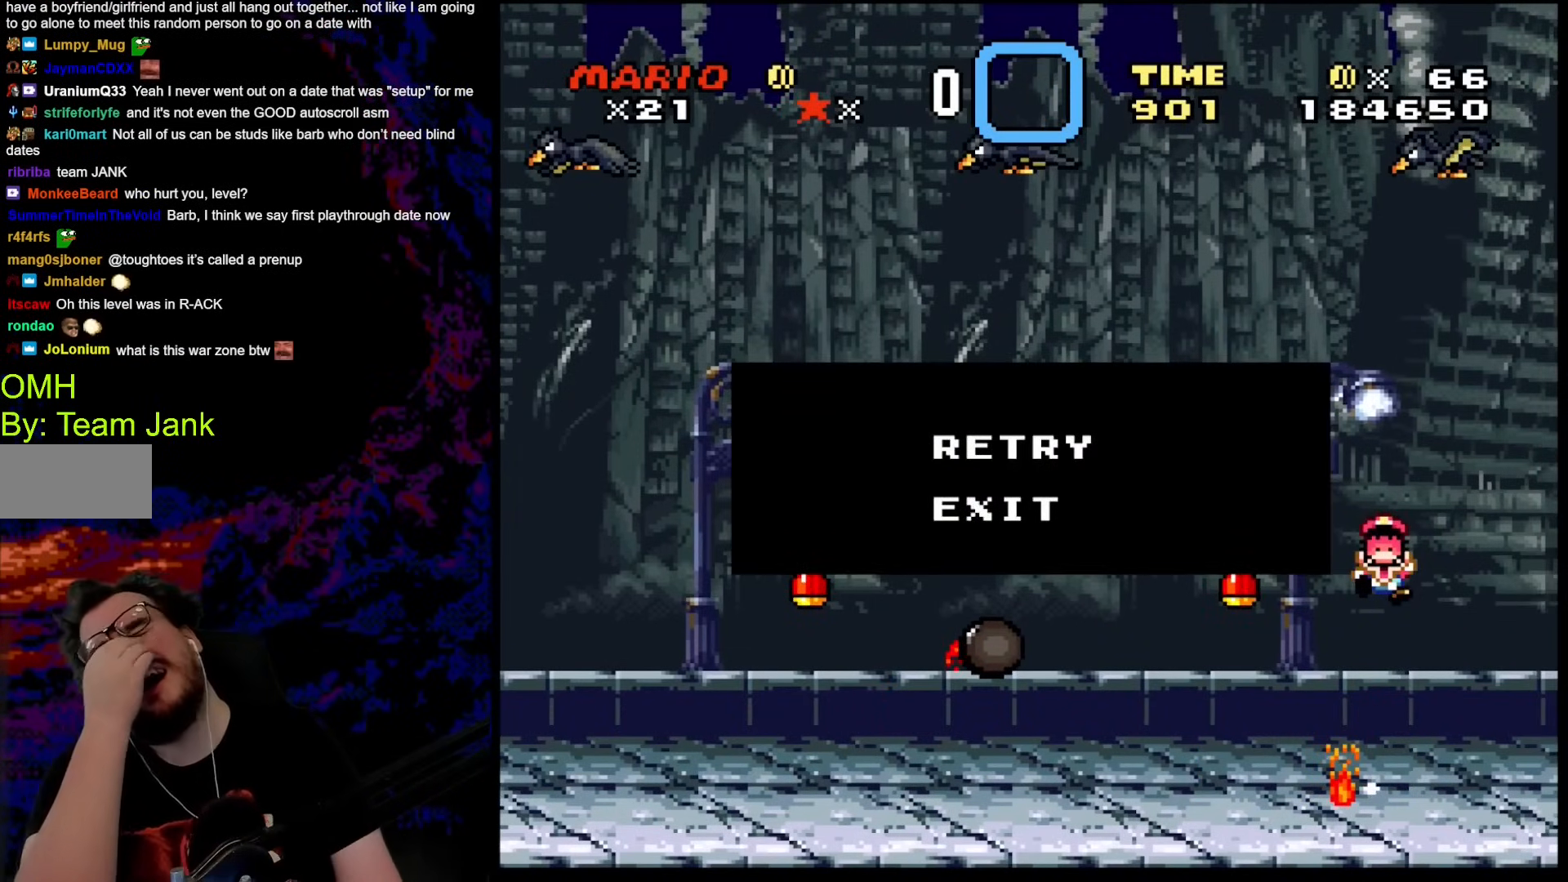
{"buttons": [], "events": []}
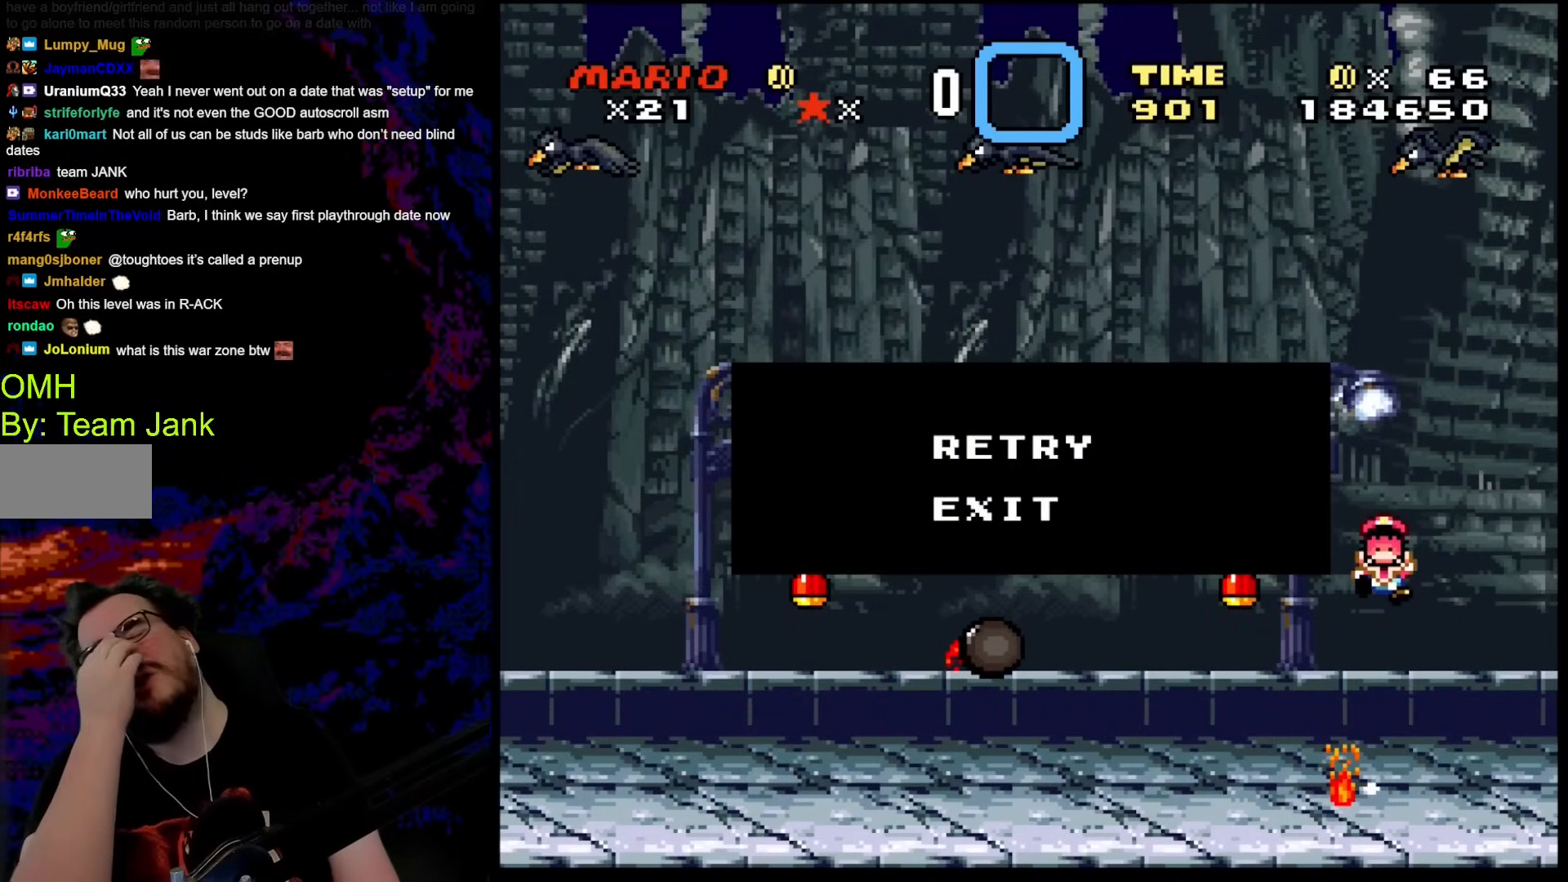
{"buttons": [], "events": []}
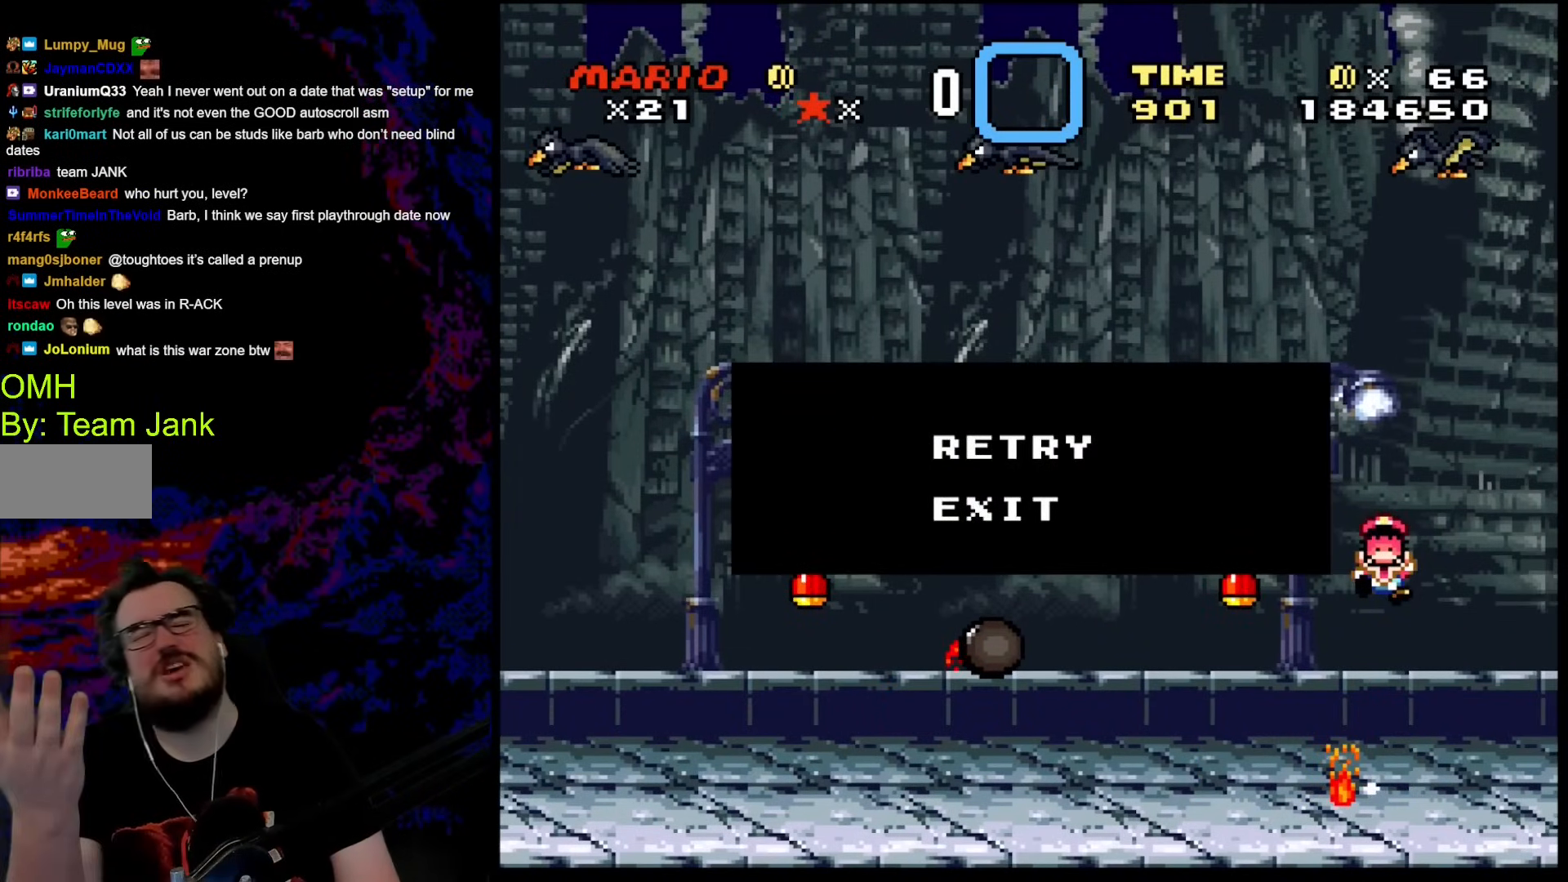
{"buttons": [], "events": [[273, "B", "down"], [512, "B", "up"]]}
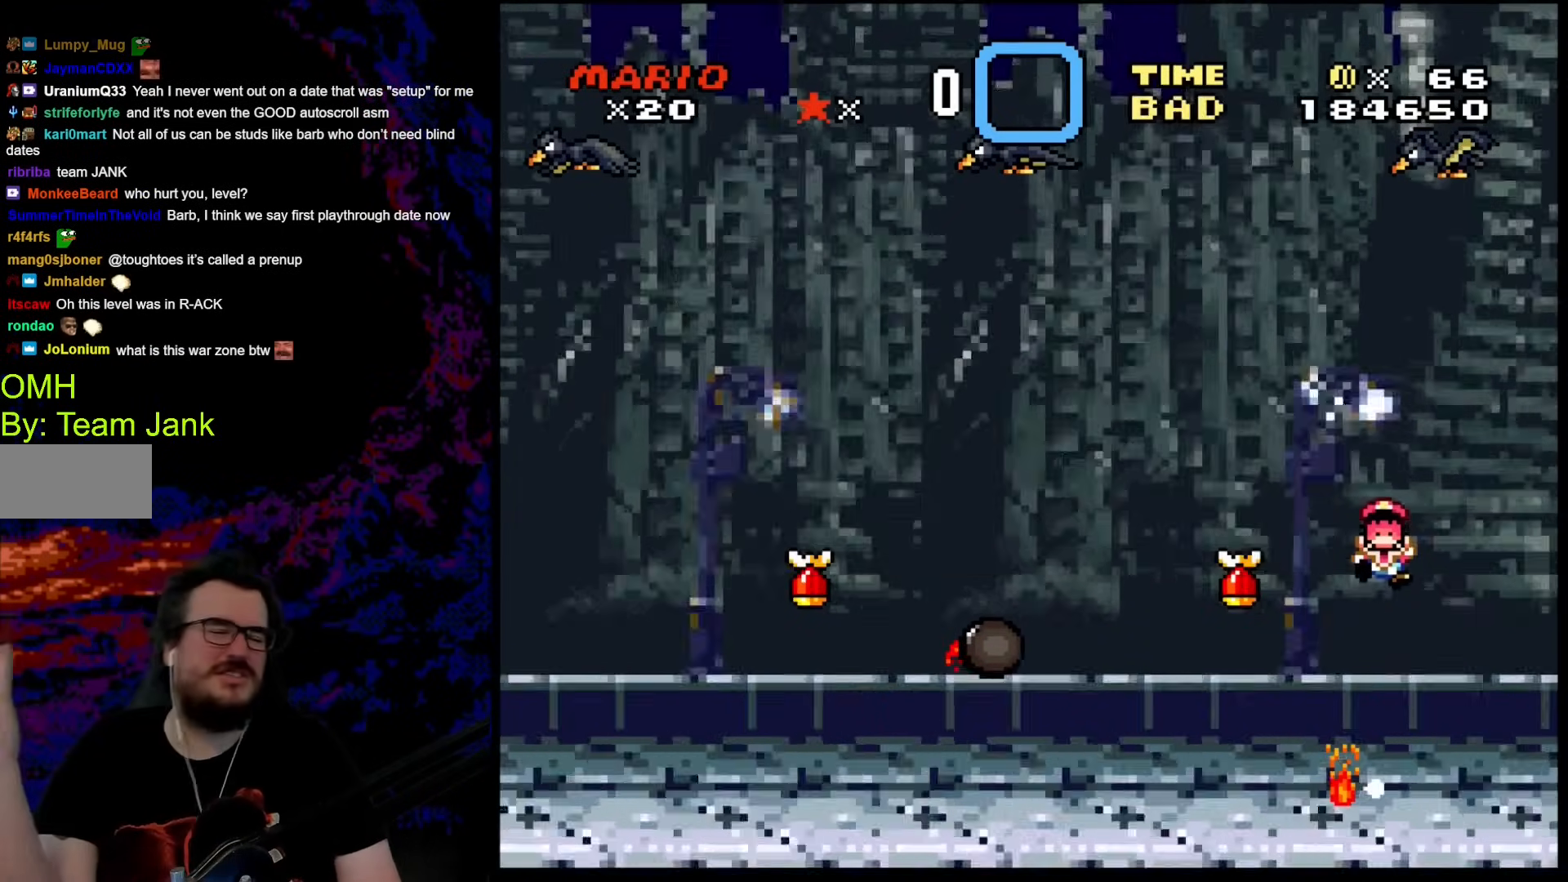
{"buttons": [], "events": []}
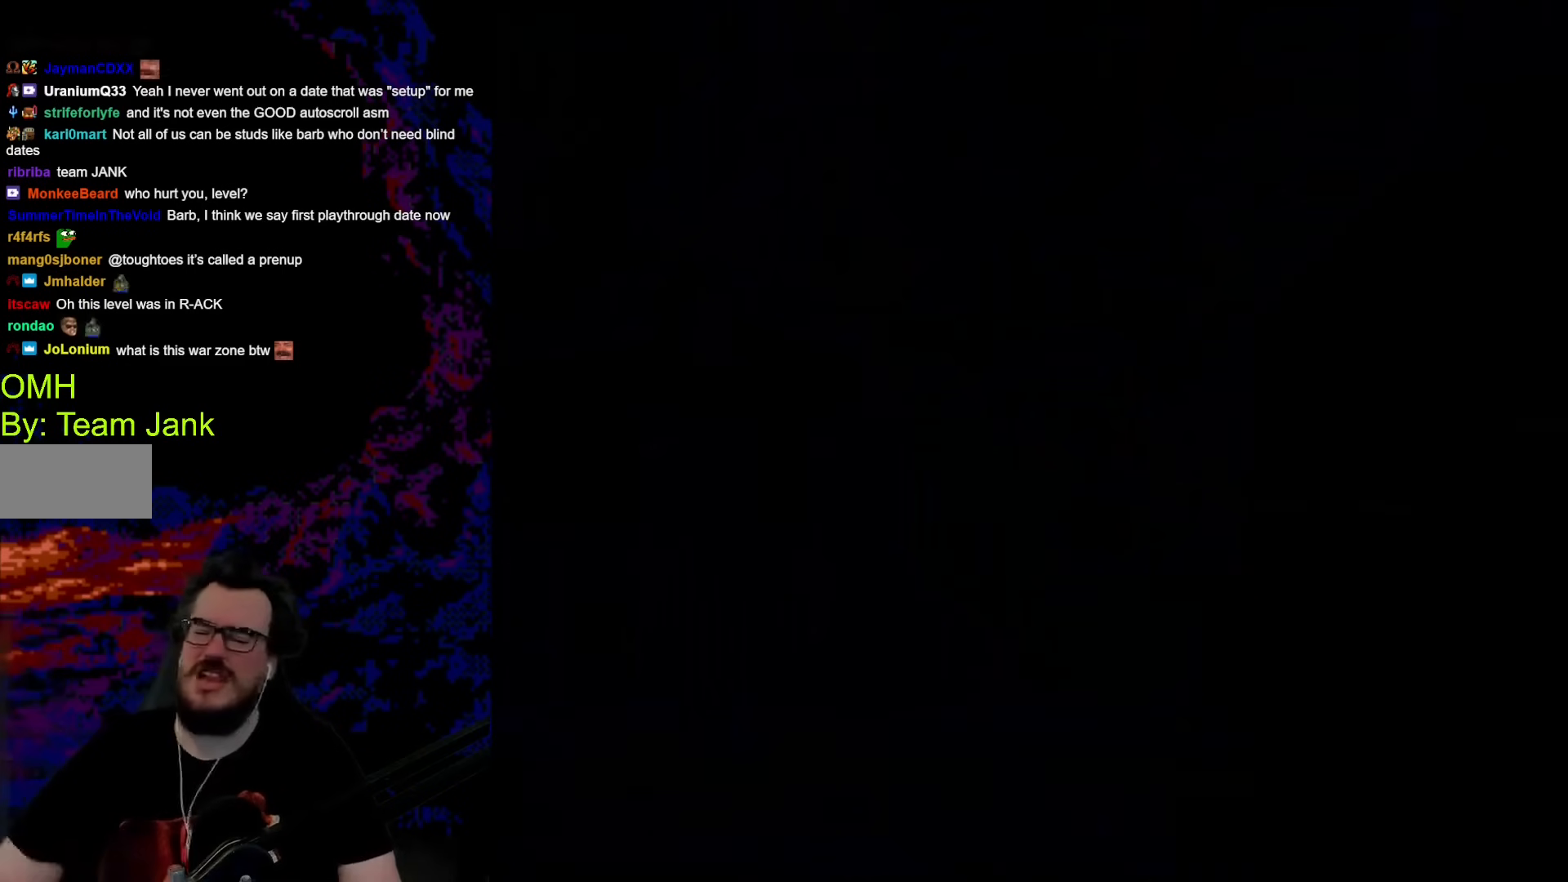
{"buttons": [], "events": []}
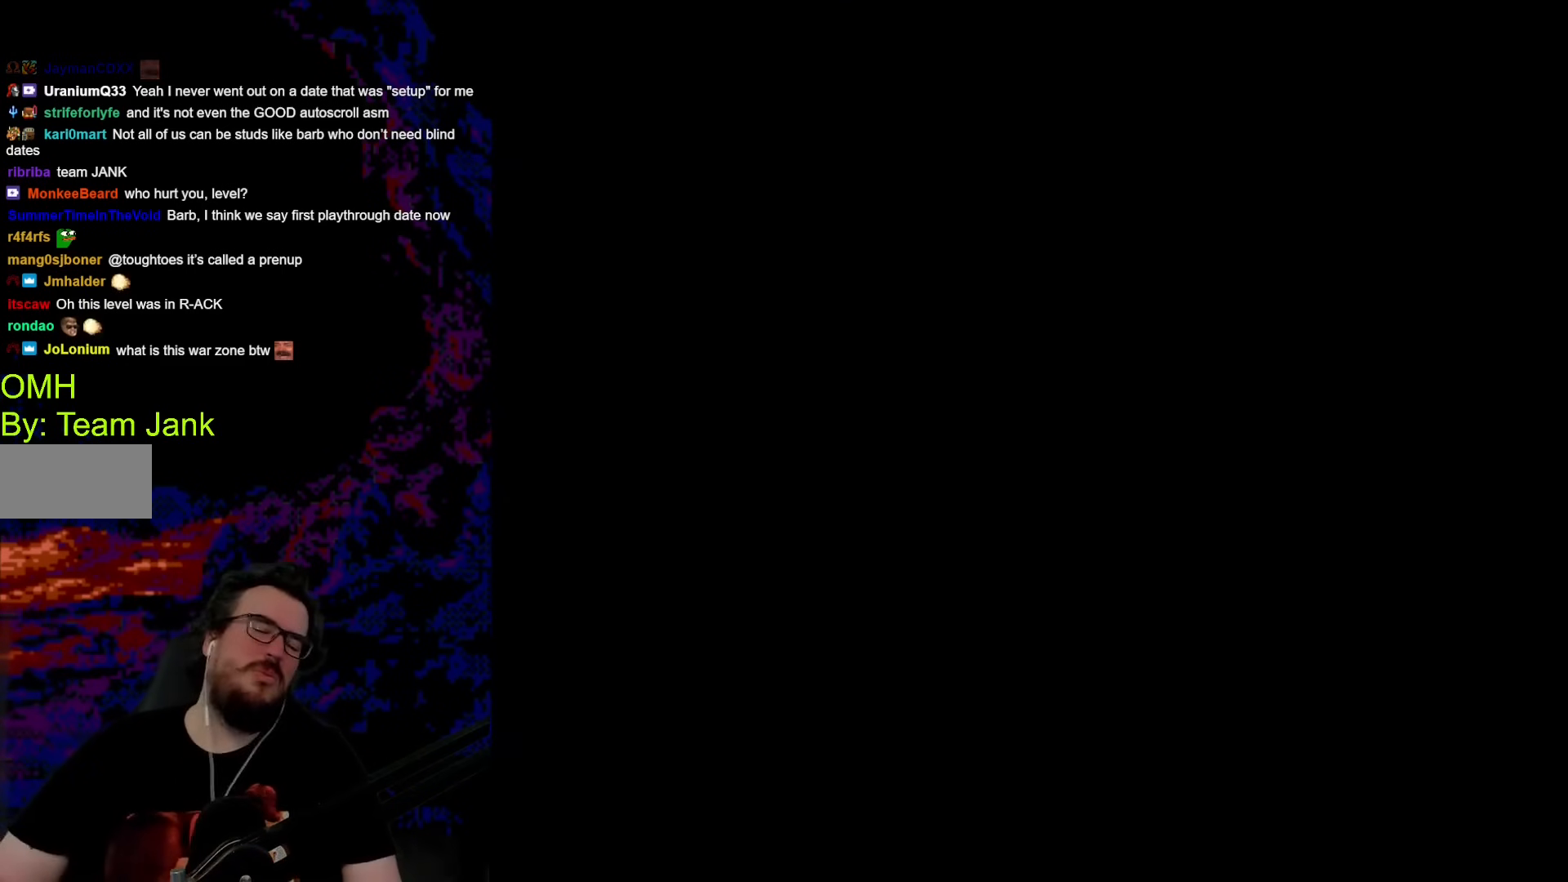
{"buttons": [], "events": []}
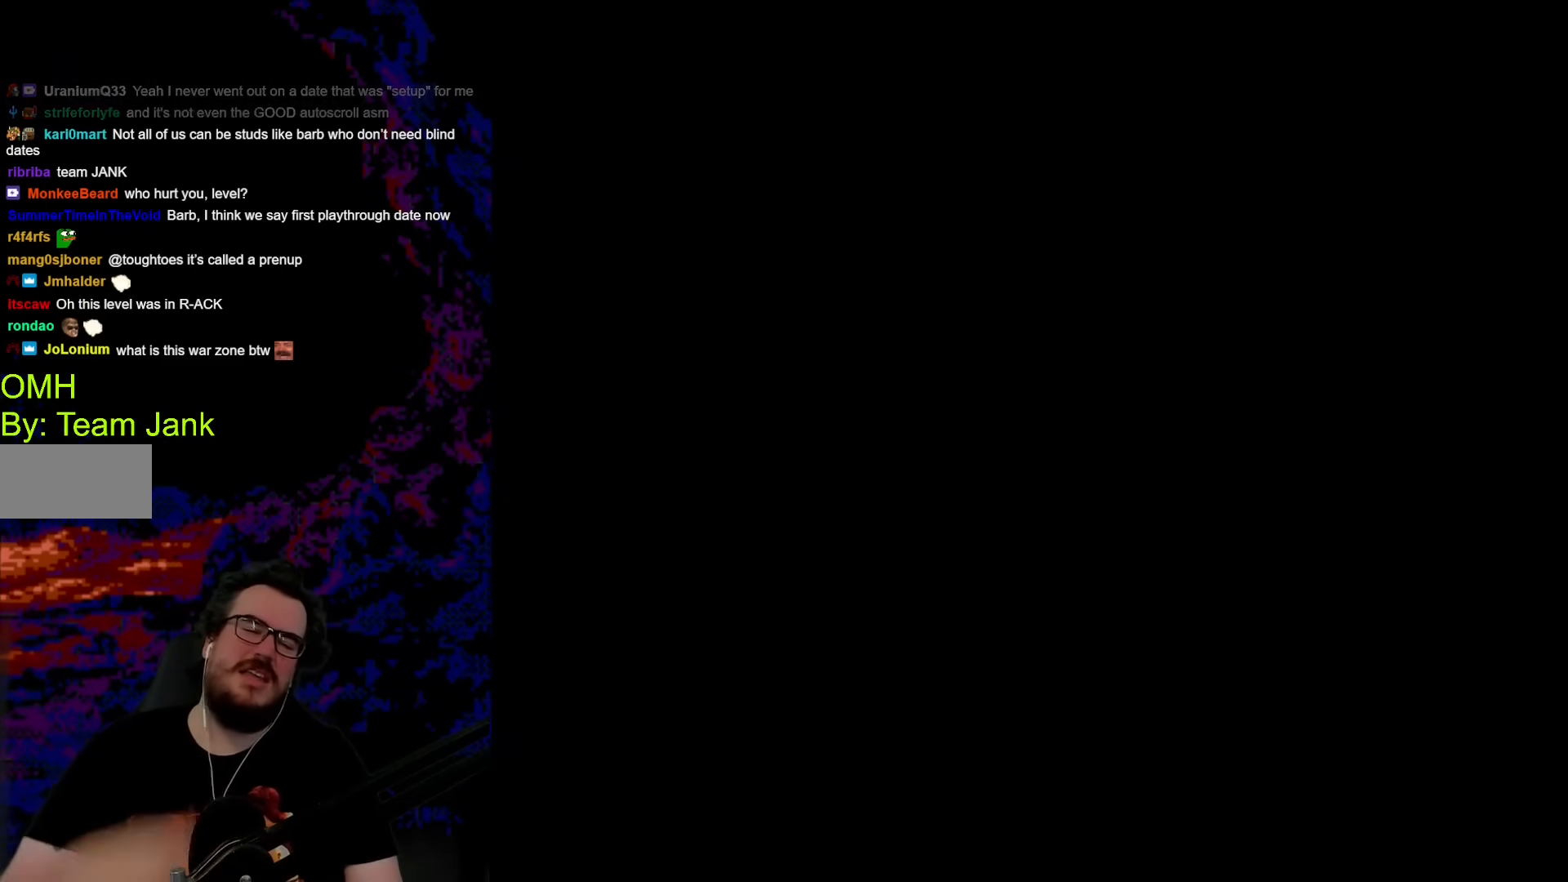
{"buttons": [], "events": []}
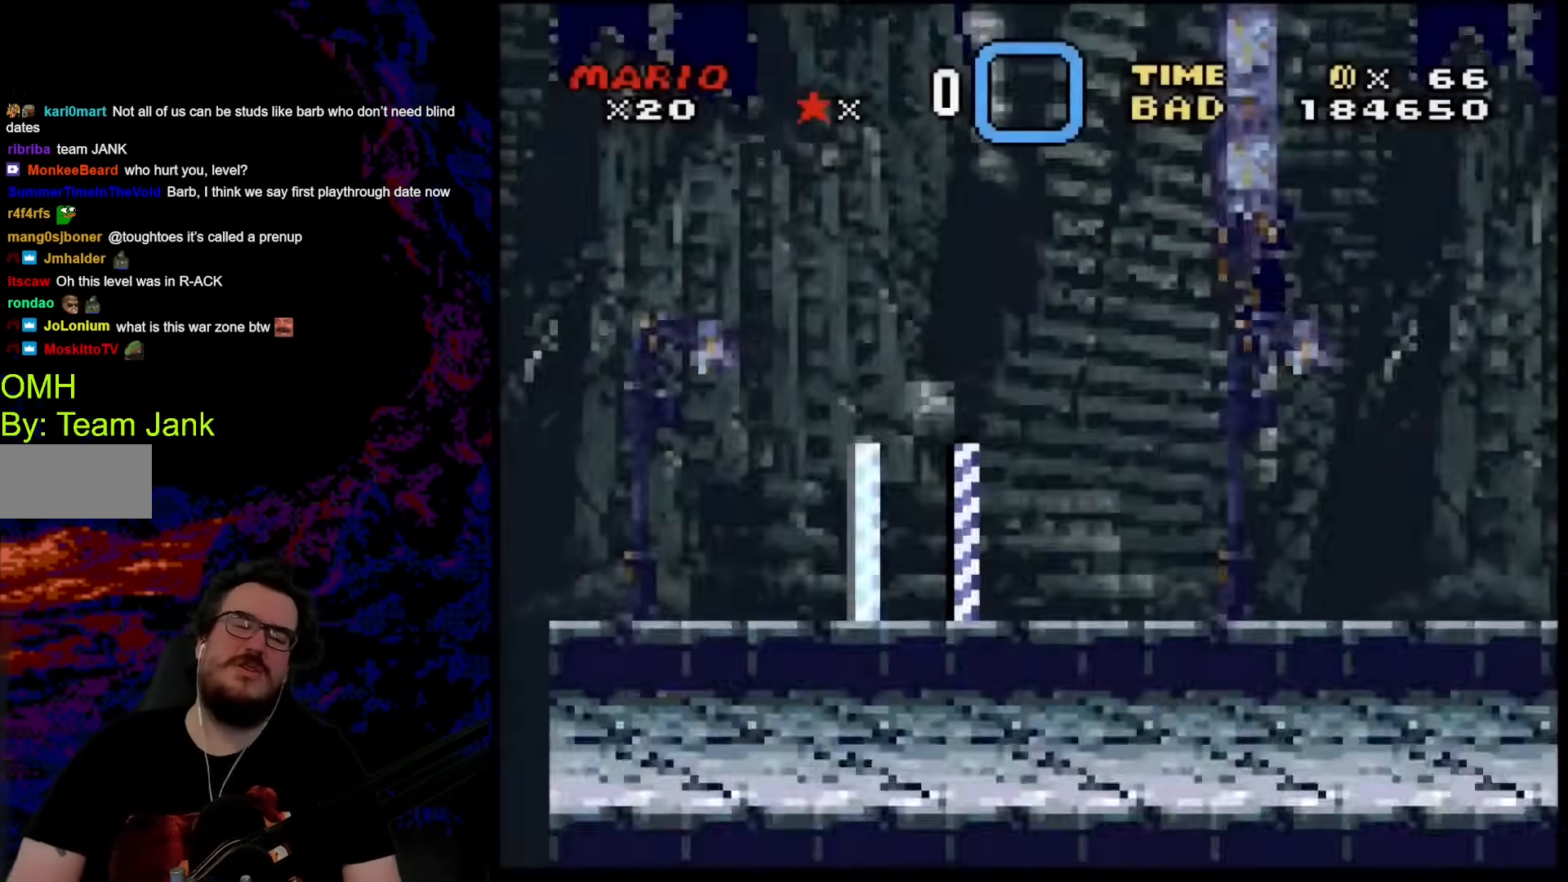
{"buttons": ["Y", "DPAD_RIGHT"], "events": [[324, "DPAD_RIGHT", "down"], [375, "Y", "down"]]}
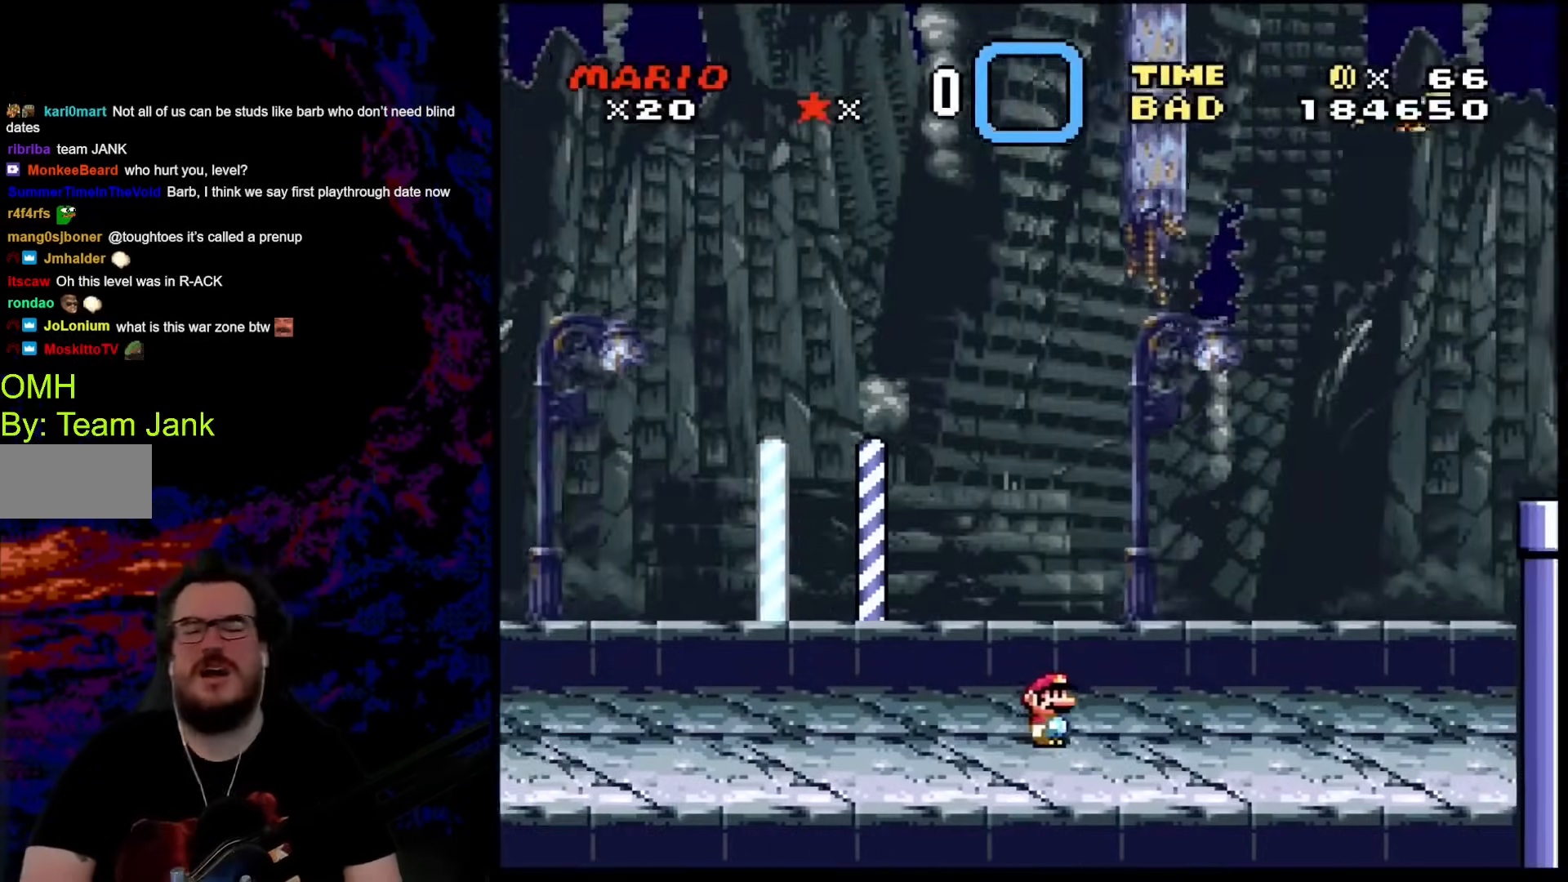
{"buttons": ["B", "Y", "DPAD_RIGHT"], "events": [[427, "B", "down"]]}
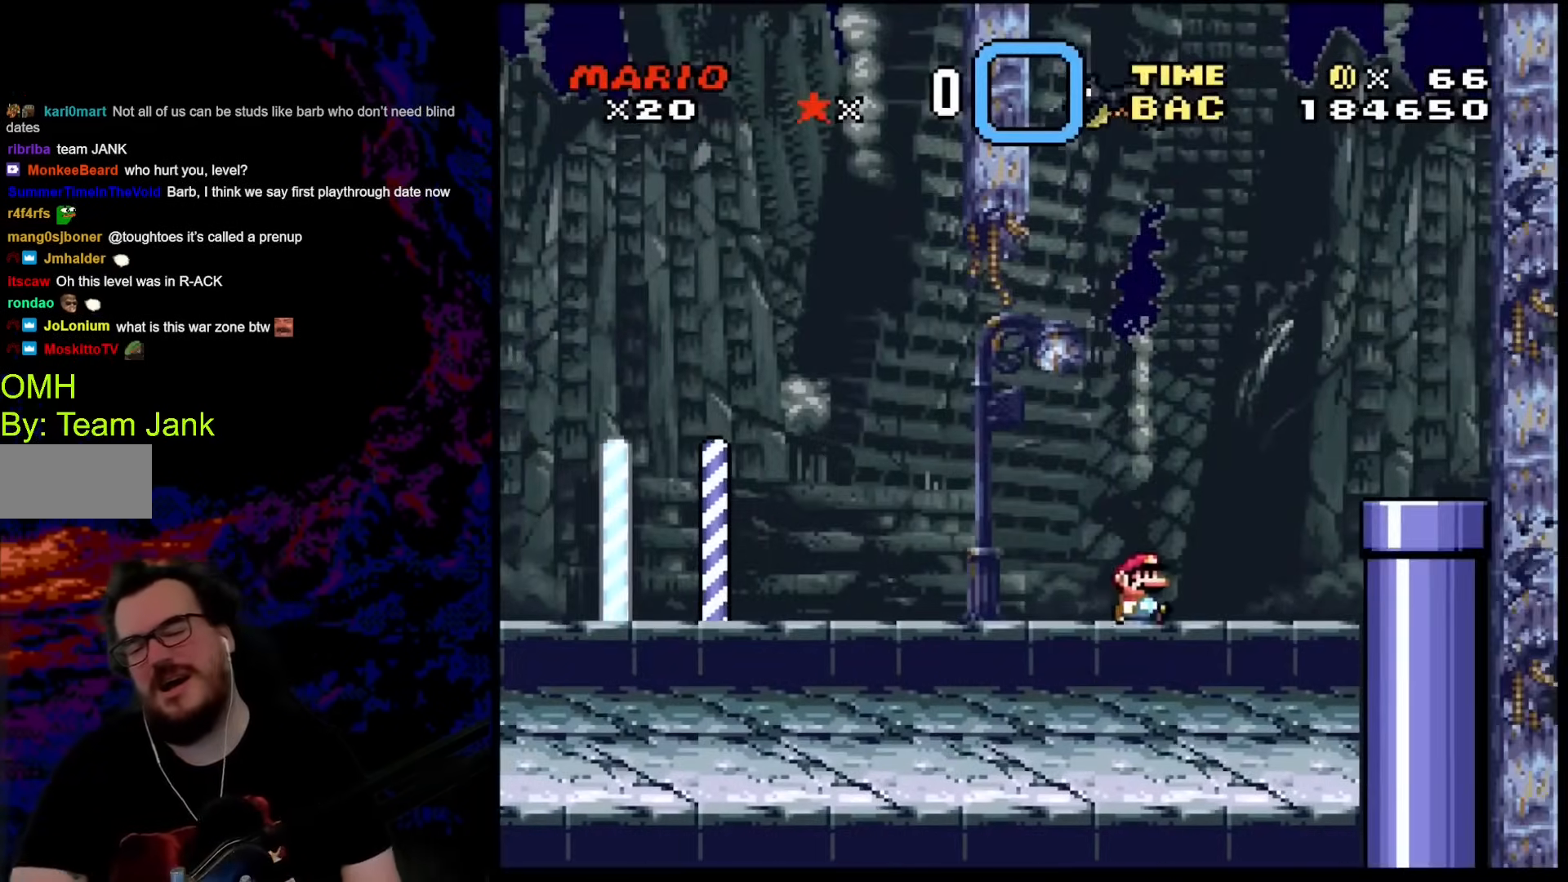
{"buttons": ["Y"], "events": [[222, "B", "up"], [359, "DPAD_RIGHT", "up"]]}
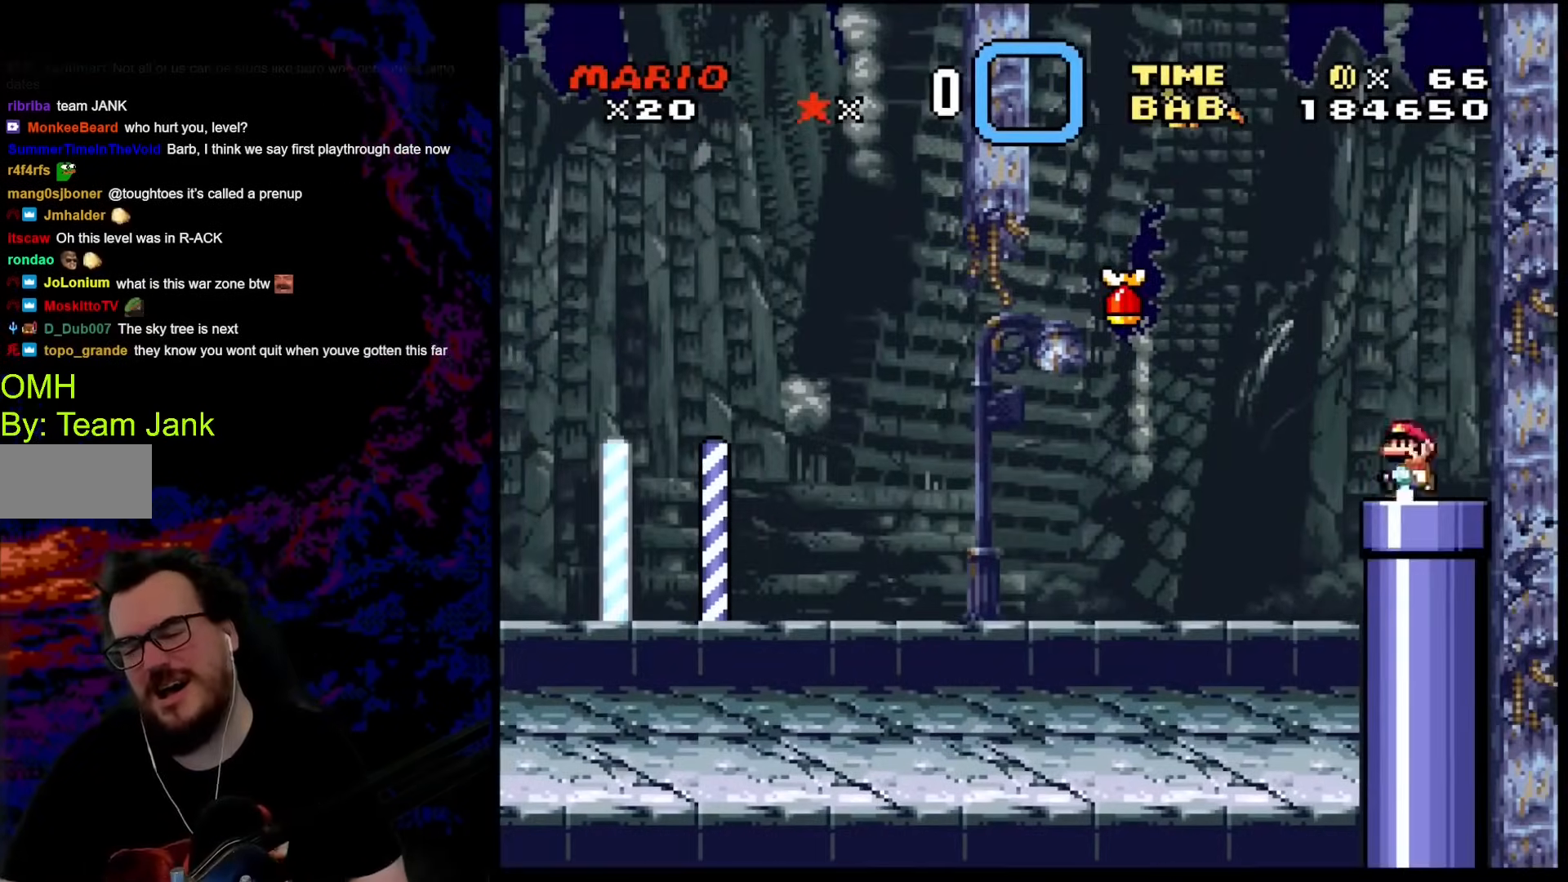
{"buttons": [], "events": [[17, "DPAD_DOWN", "down"], [34, "Y", "up"], [136, "DPAD_DOWN", "up"]]}
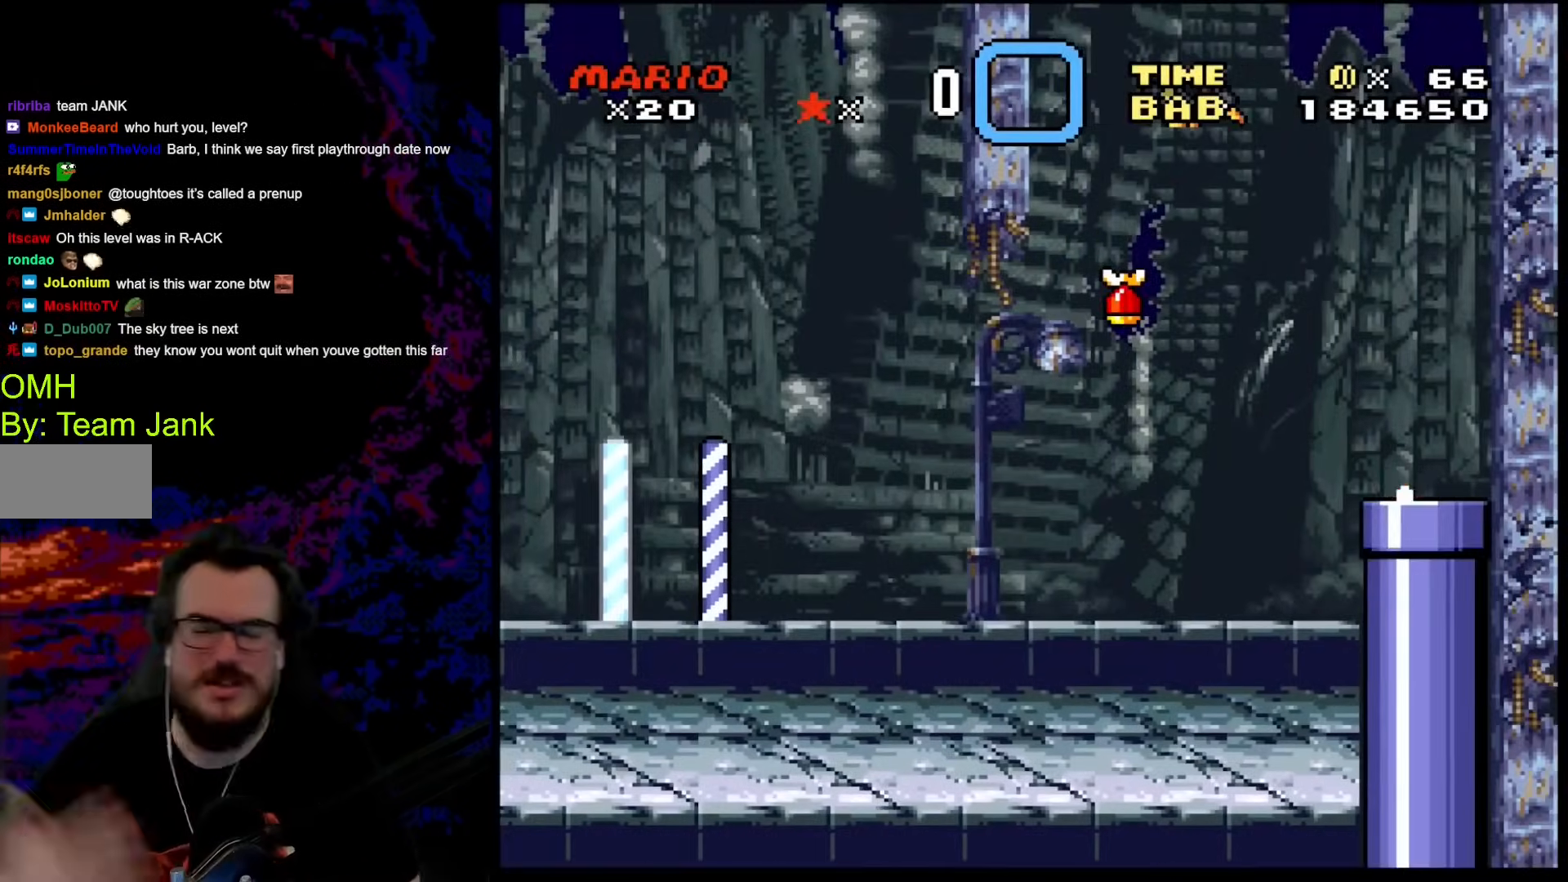
{"buttons": [], "events": []}
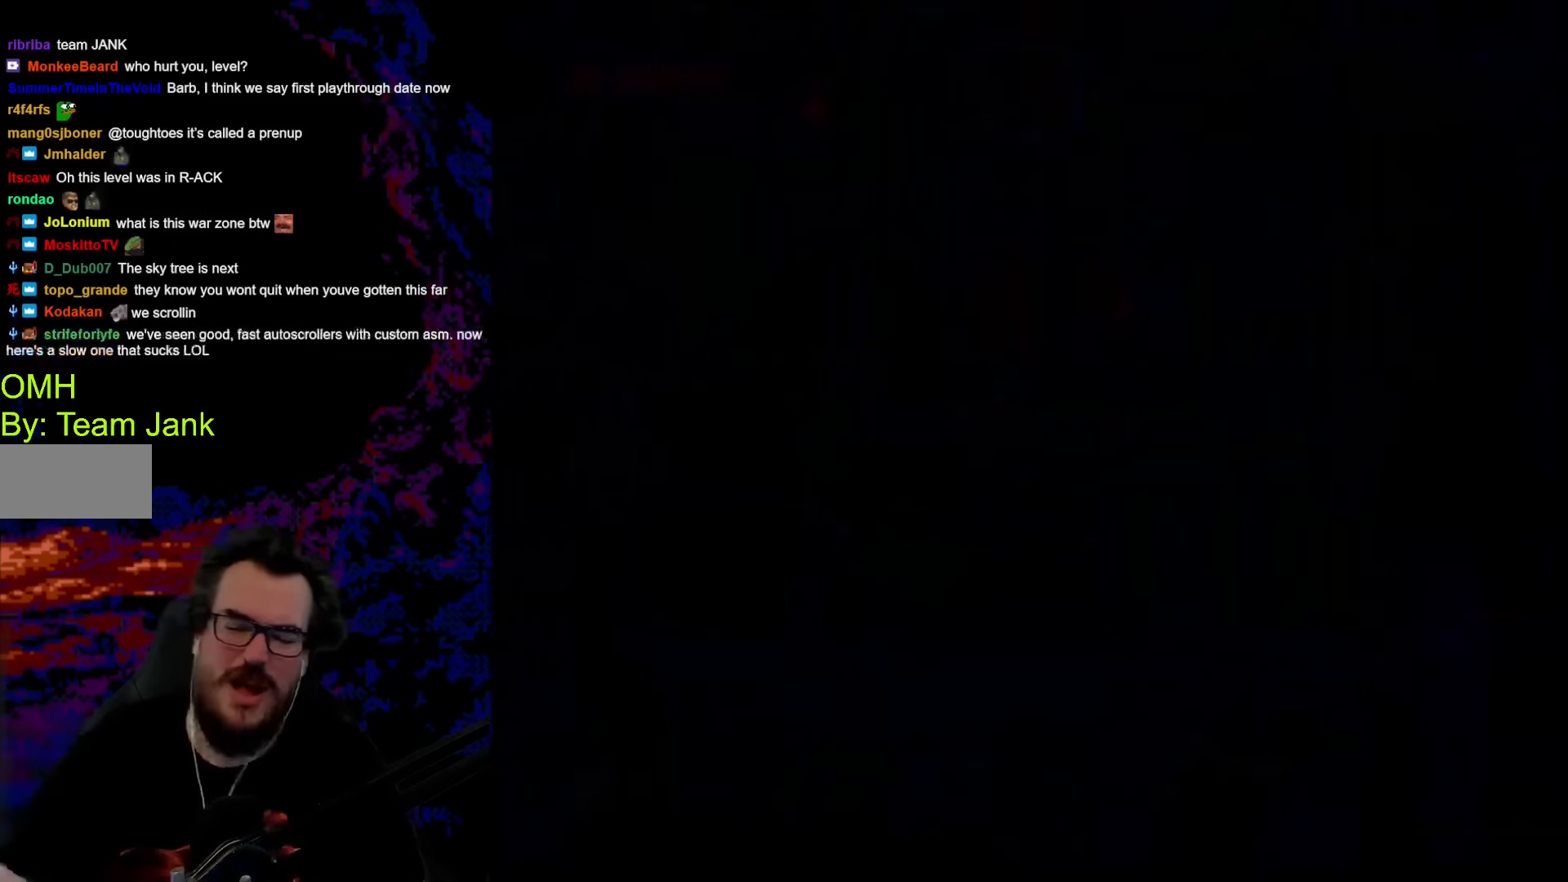
{"buttons": [], "events": []}
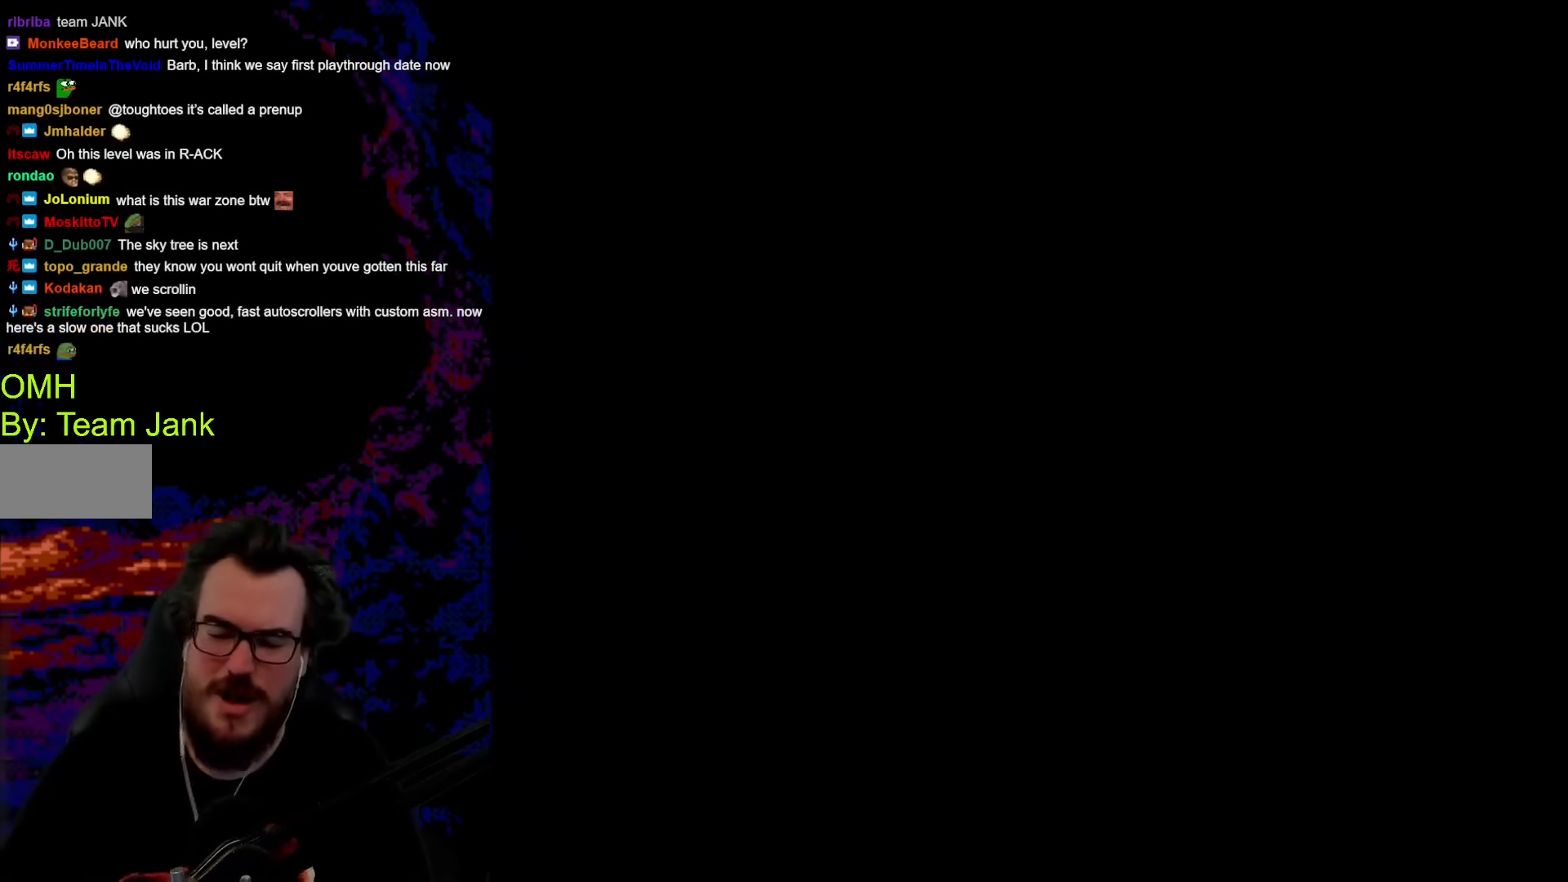
{"buttons": [], "events": []}
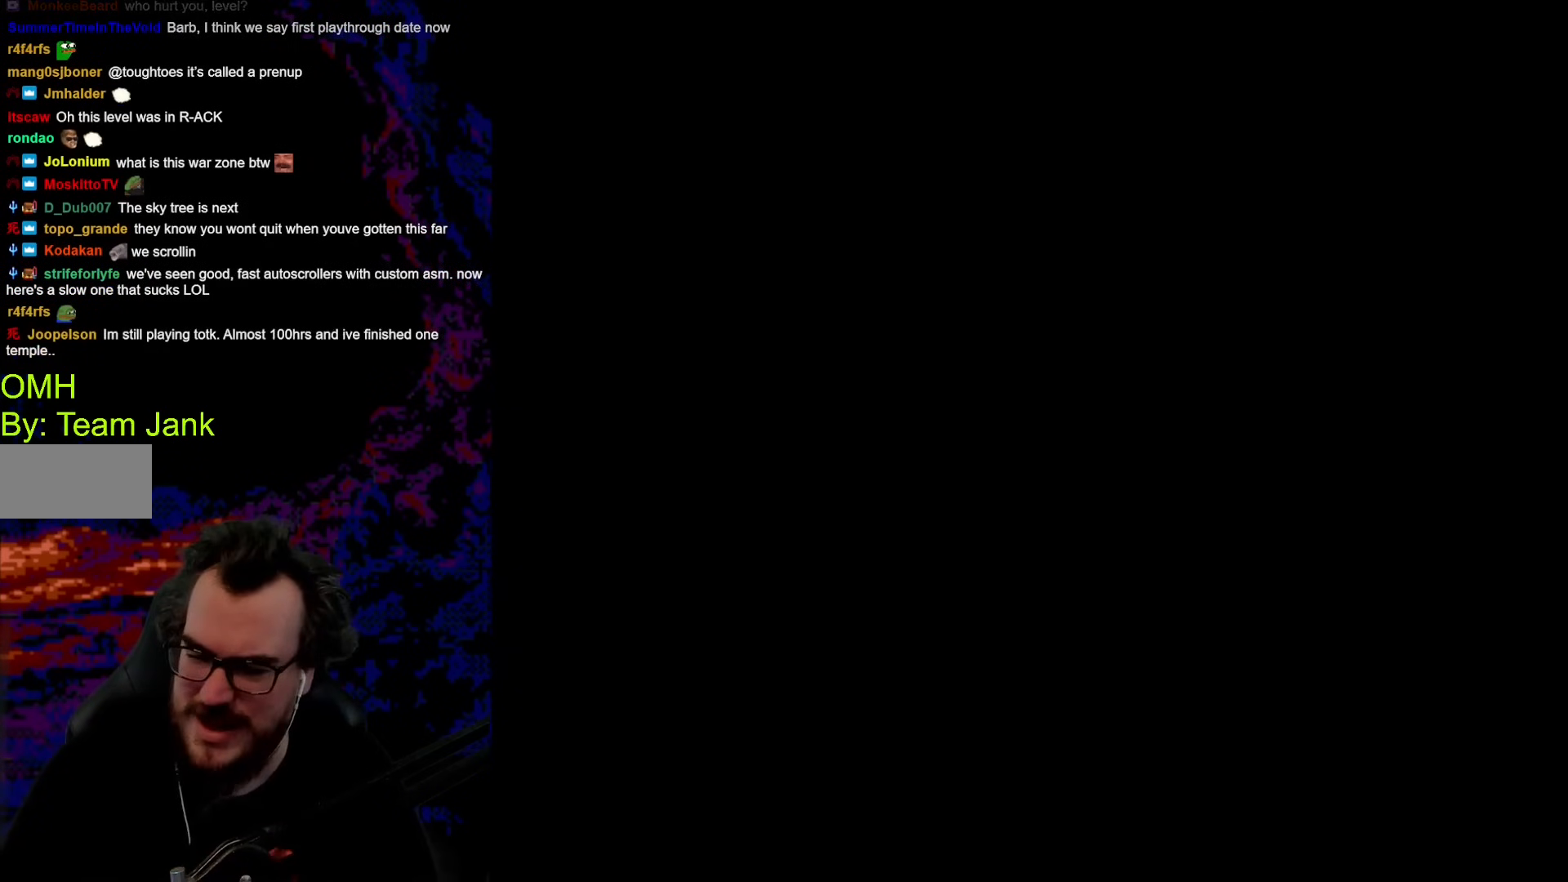
{"buttons": ["Y"], "events": [[376, "Y", "down"]]}
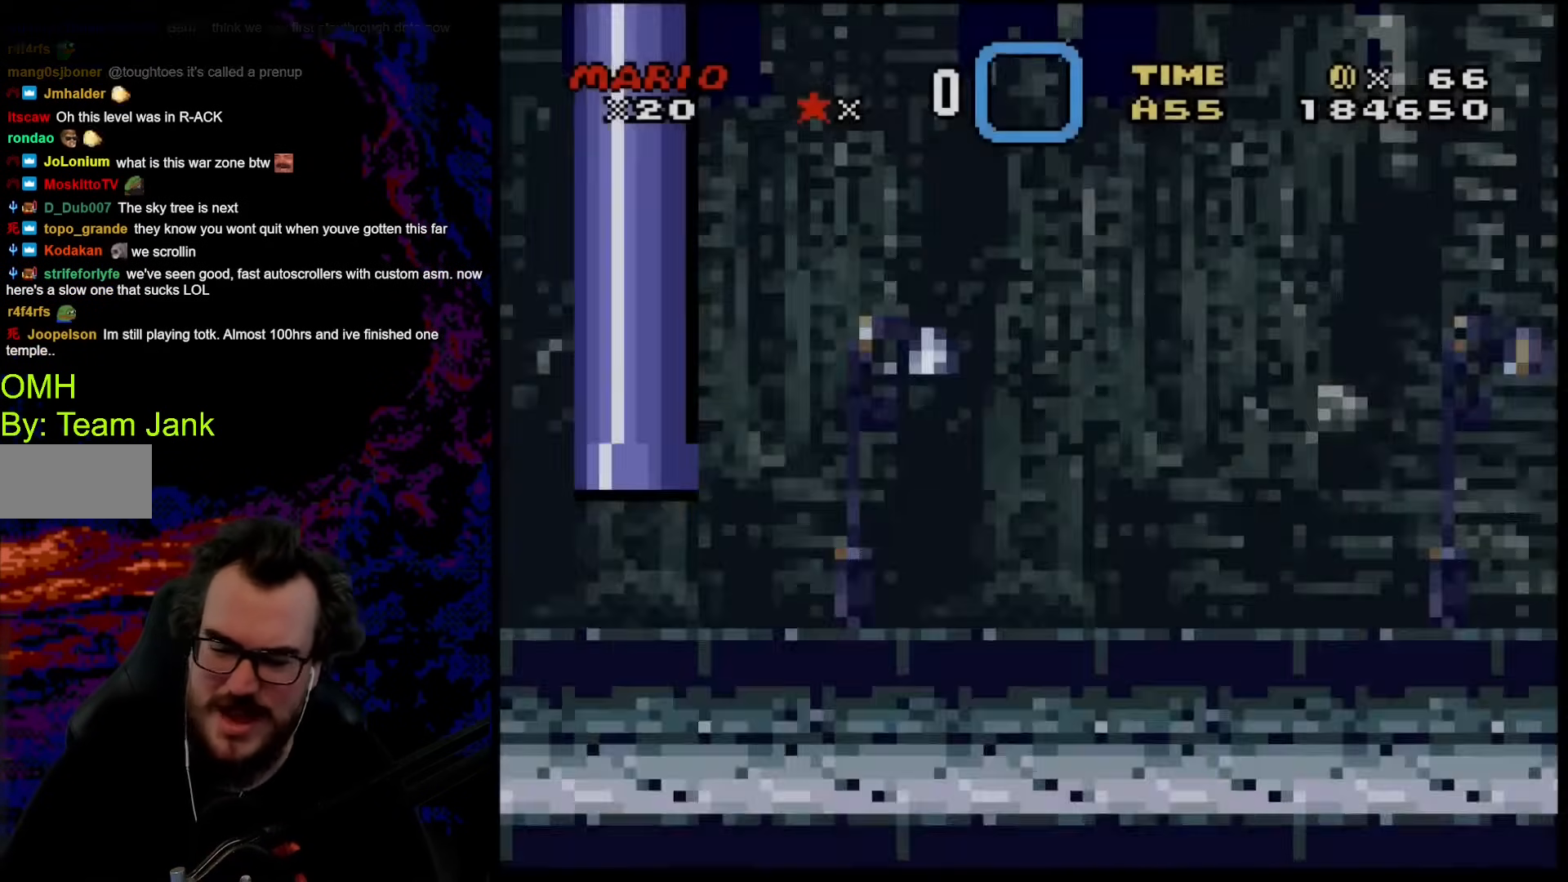
{"buttons": ["Y", "DPAD_RIGHT"], "events": [[410, "DPAD_RIGHT", "down"]]}
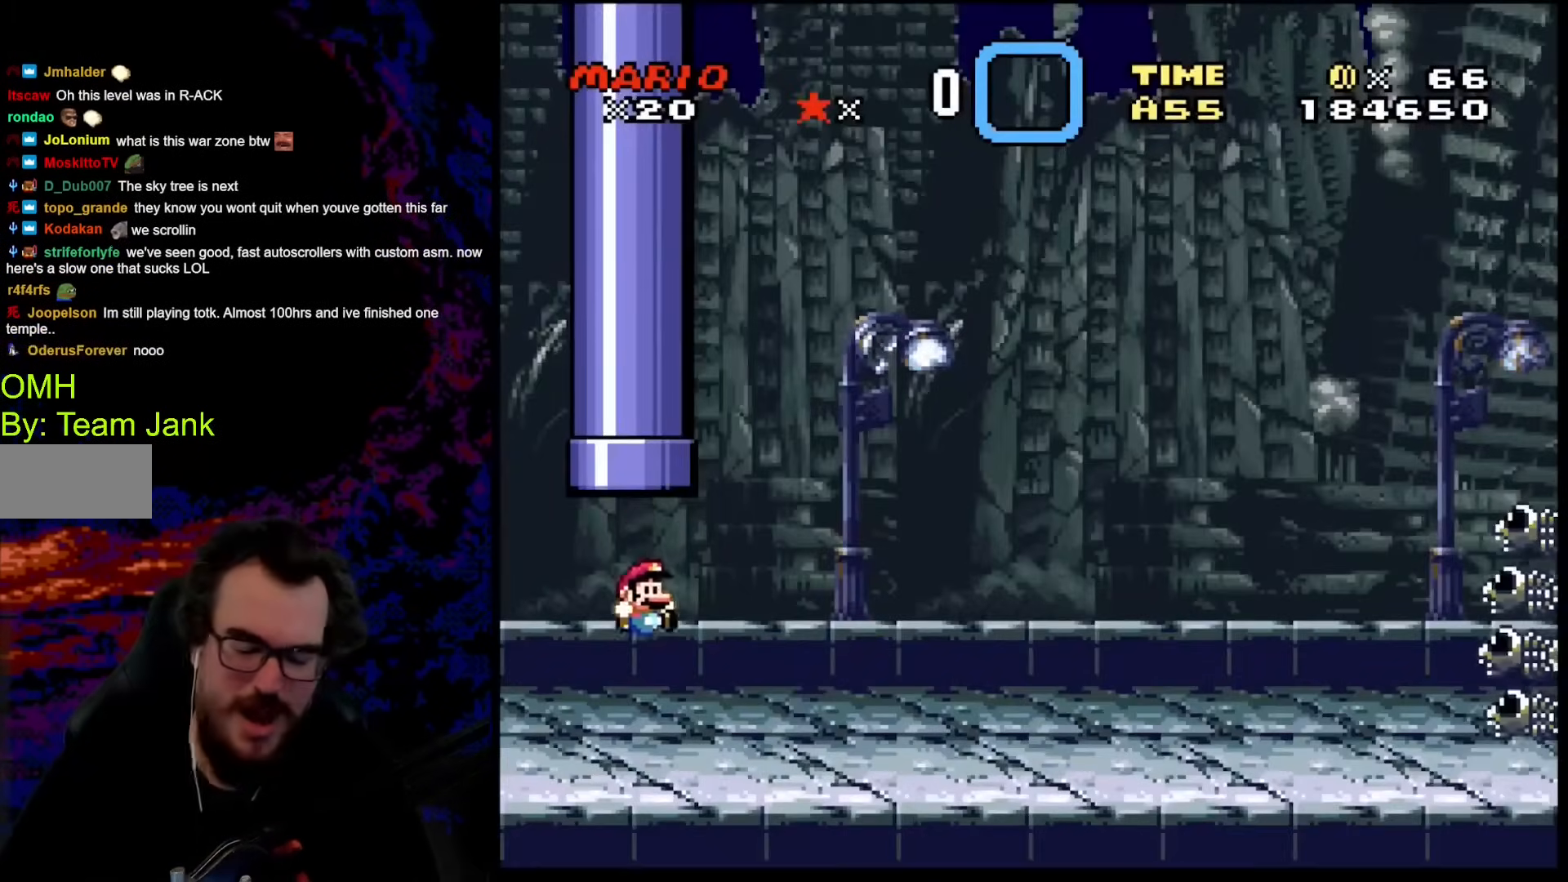
{"buttons": ["Y", "DPAD_RIGHT"], "events": []}
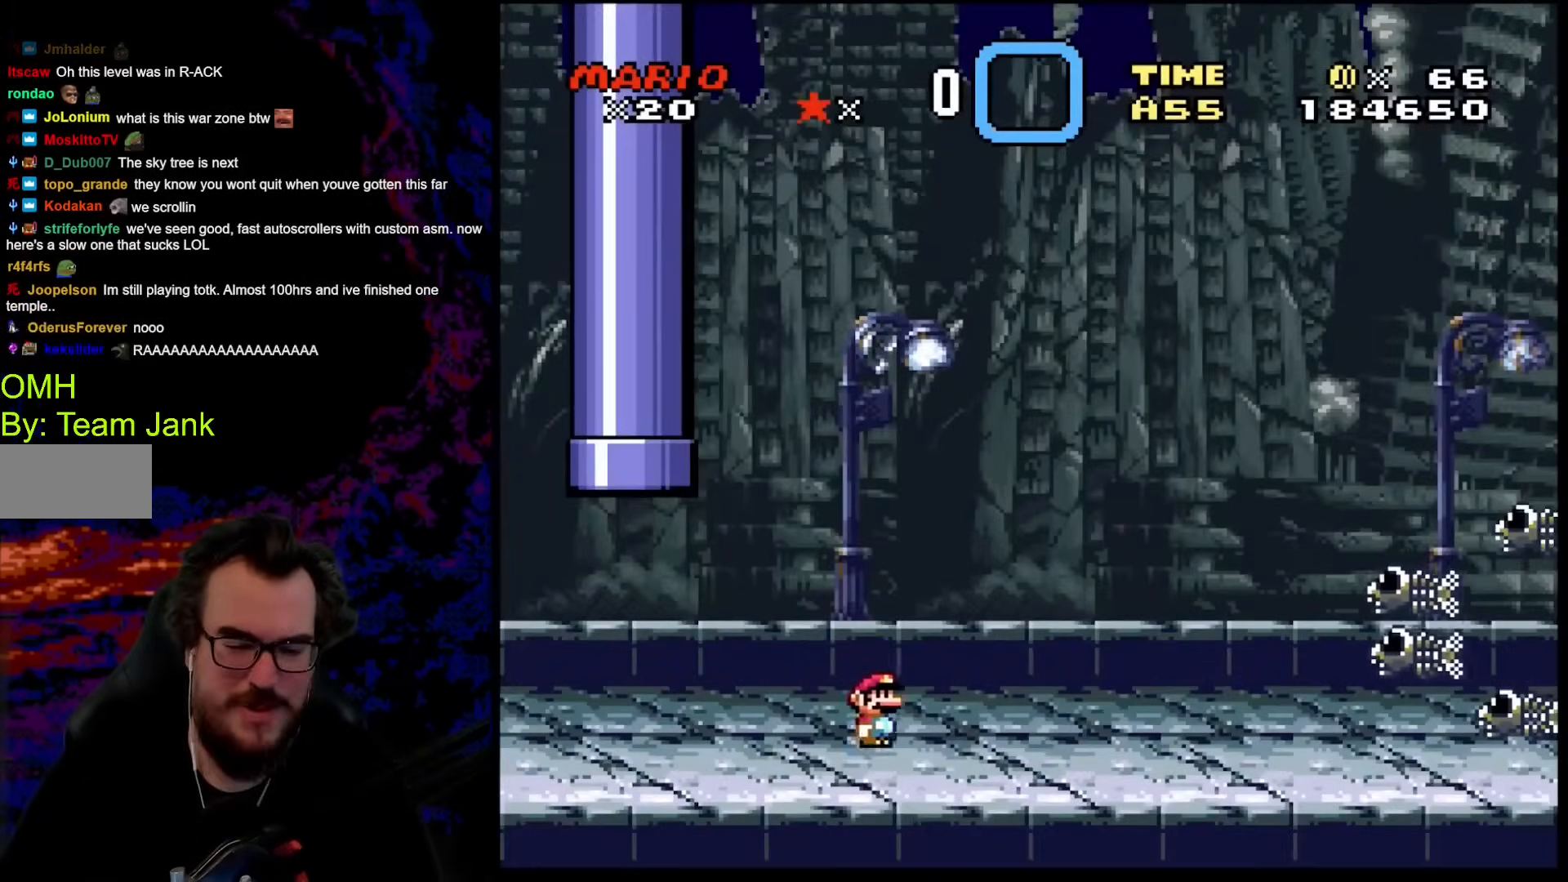
{"buttons": ["A", "X", "DPAD_RIGHT"], "events": [[205, "Y", "up"], [222, "X", "down"], [393, "A", "down"]]}
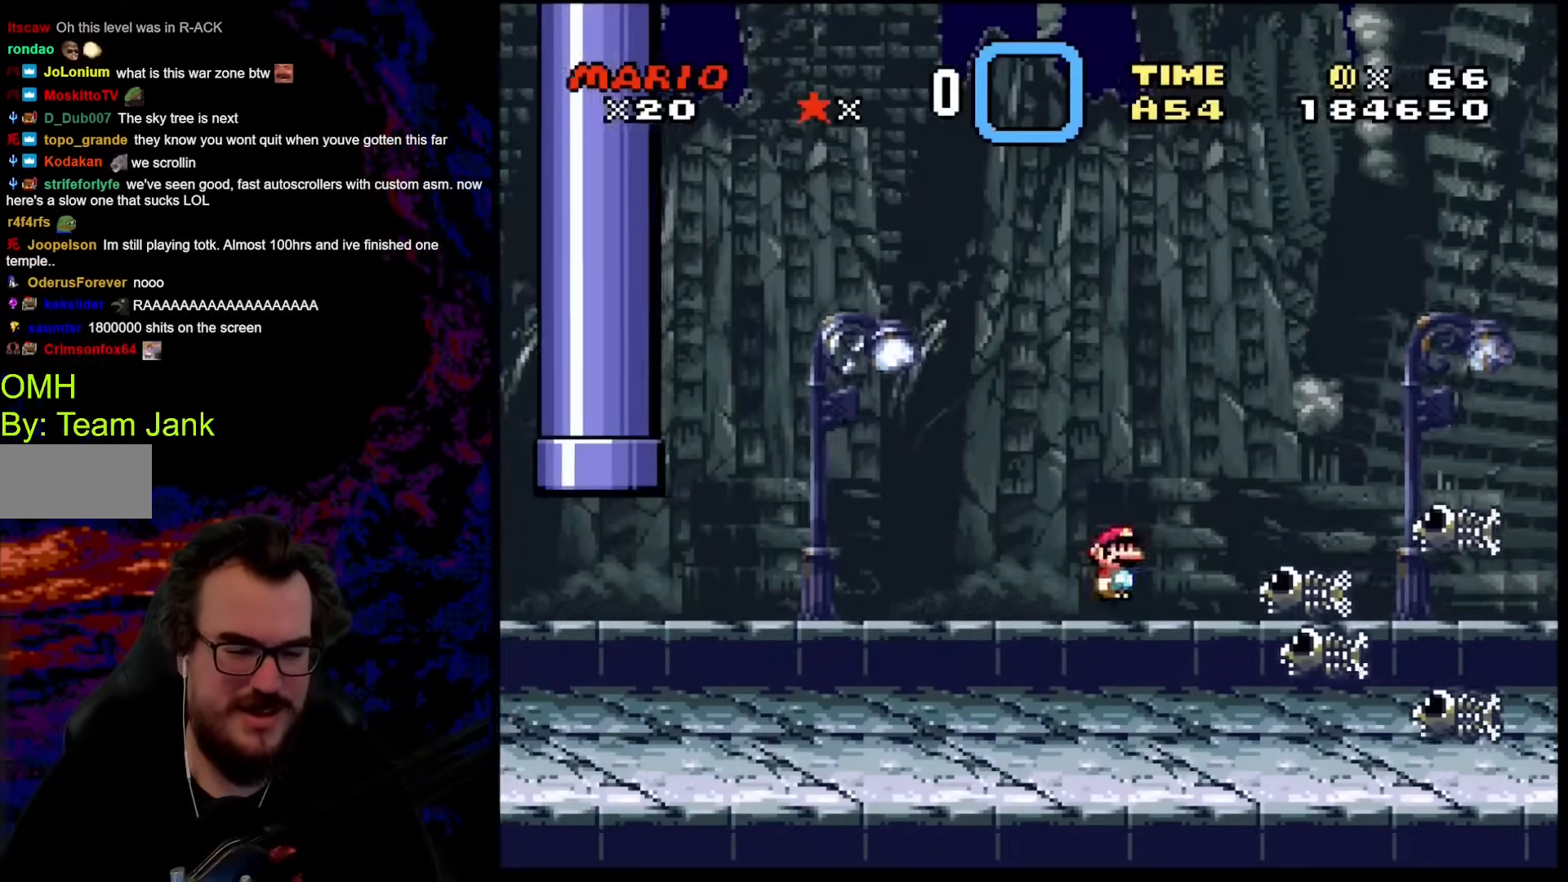
{"buttons": ["X", "DPAD_RIGHT"], "events": [[290, "A", "up"]]}
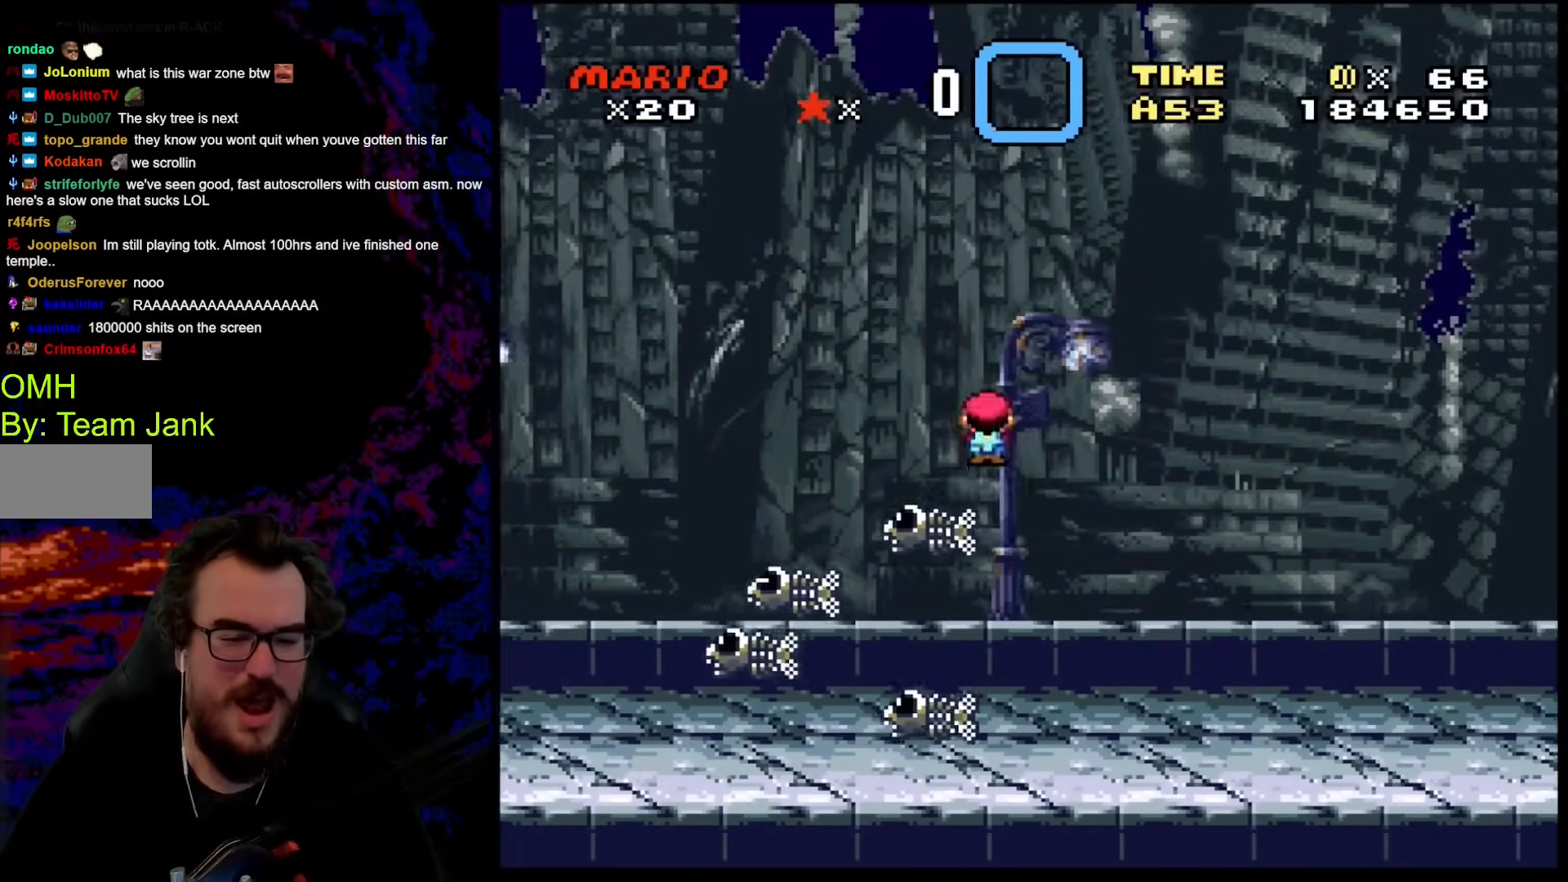
{"buttons": ["X", "DPAD_RIGHT"], "events": [[290, "DPAD_RIGHT", "up"], [342, "DPAD_RIGHT", "down"]]}
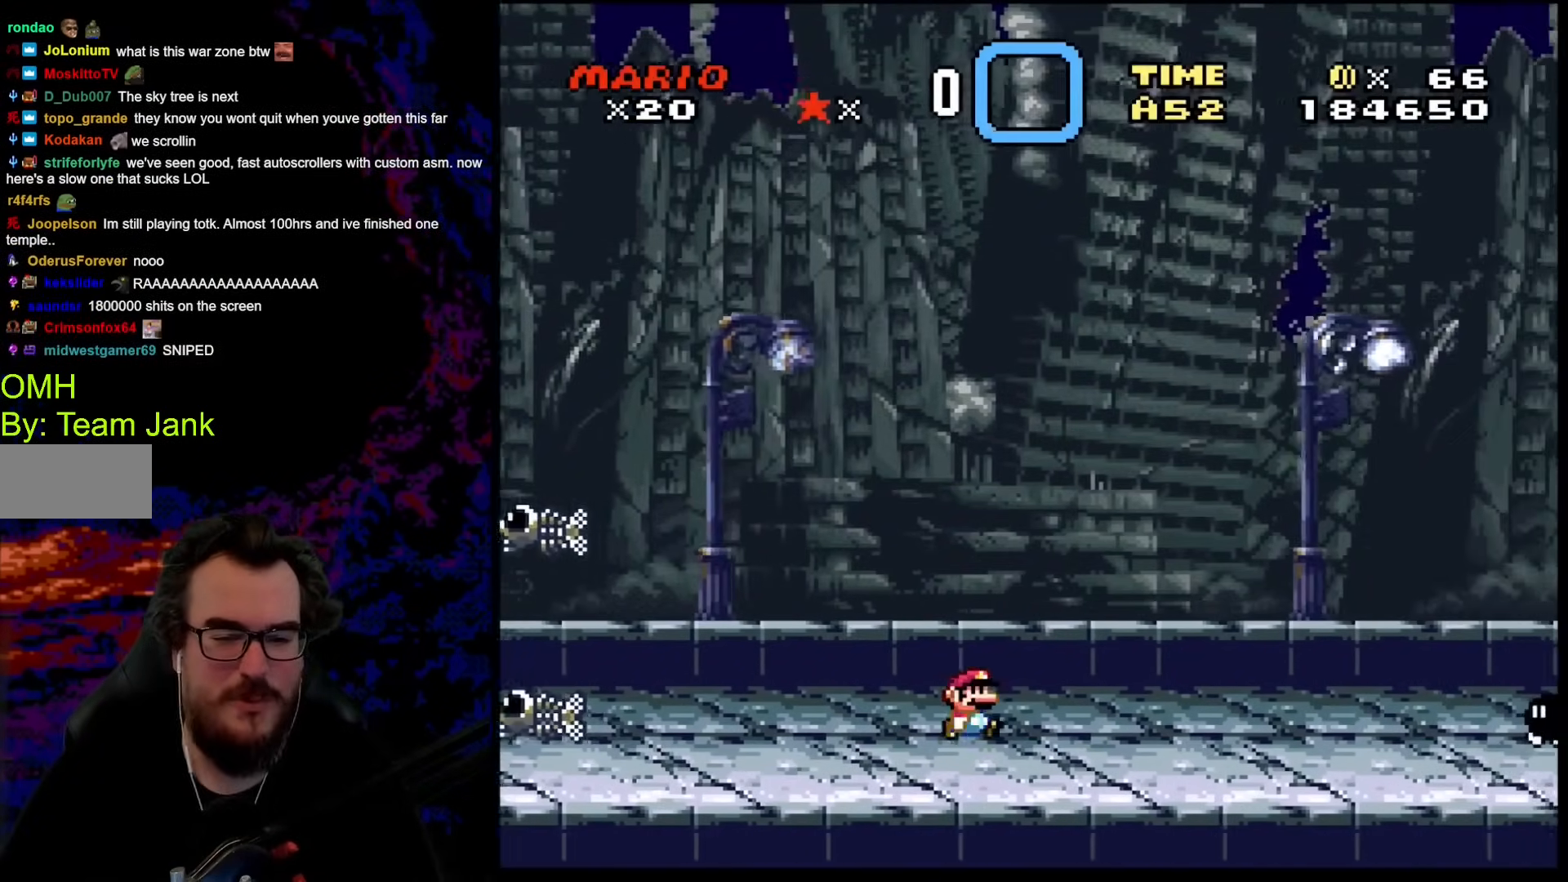
{"buttons": ["A", "X", "DPAD_RIGHT"], "events": [[496, "A", "down"]]}
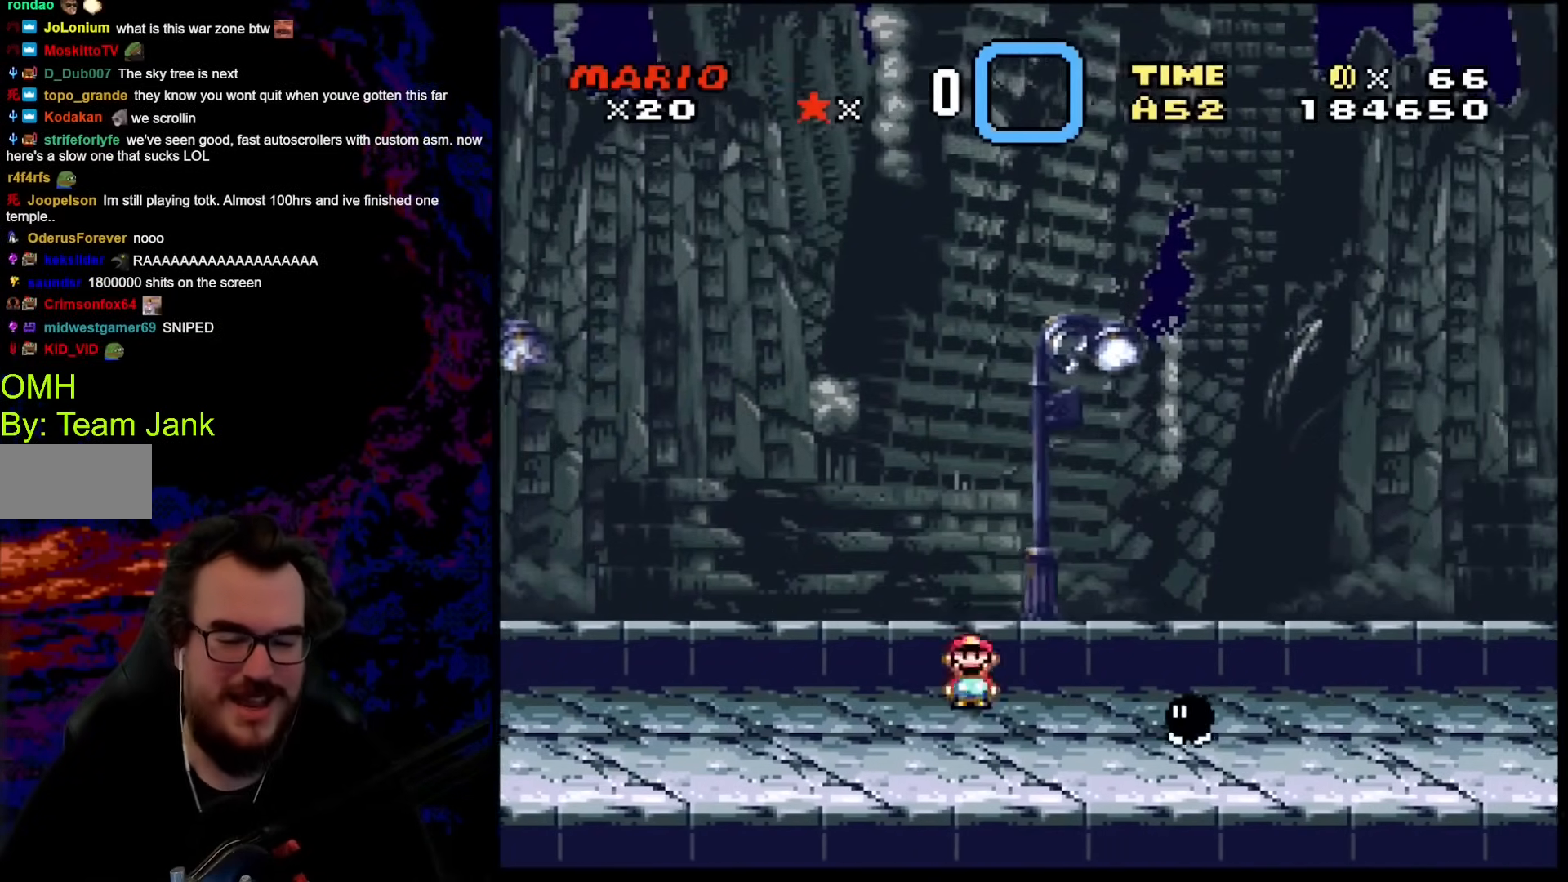
{"buttons": ["X", "DPAD_RIGHT"], "events": [[119, "A", "up"]]}
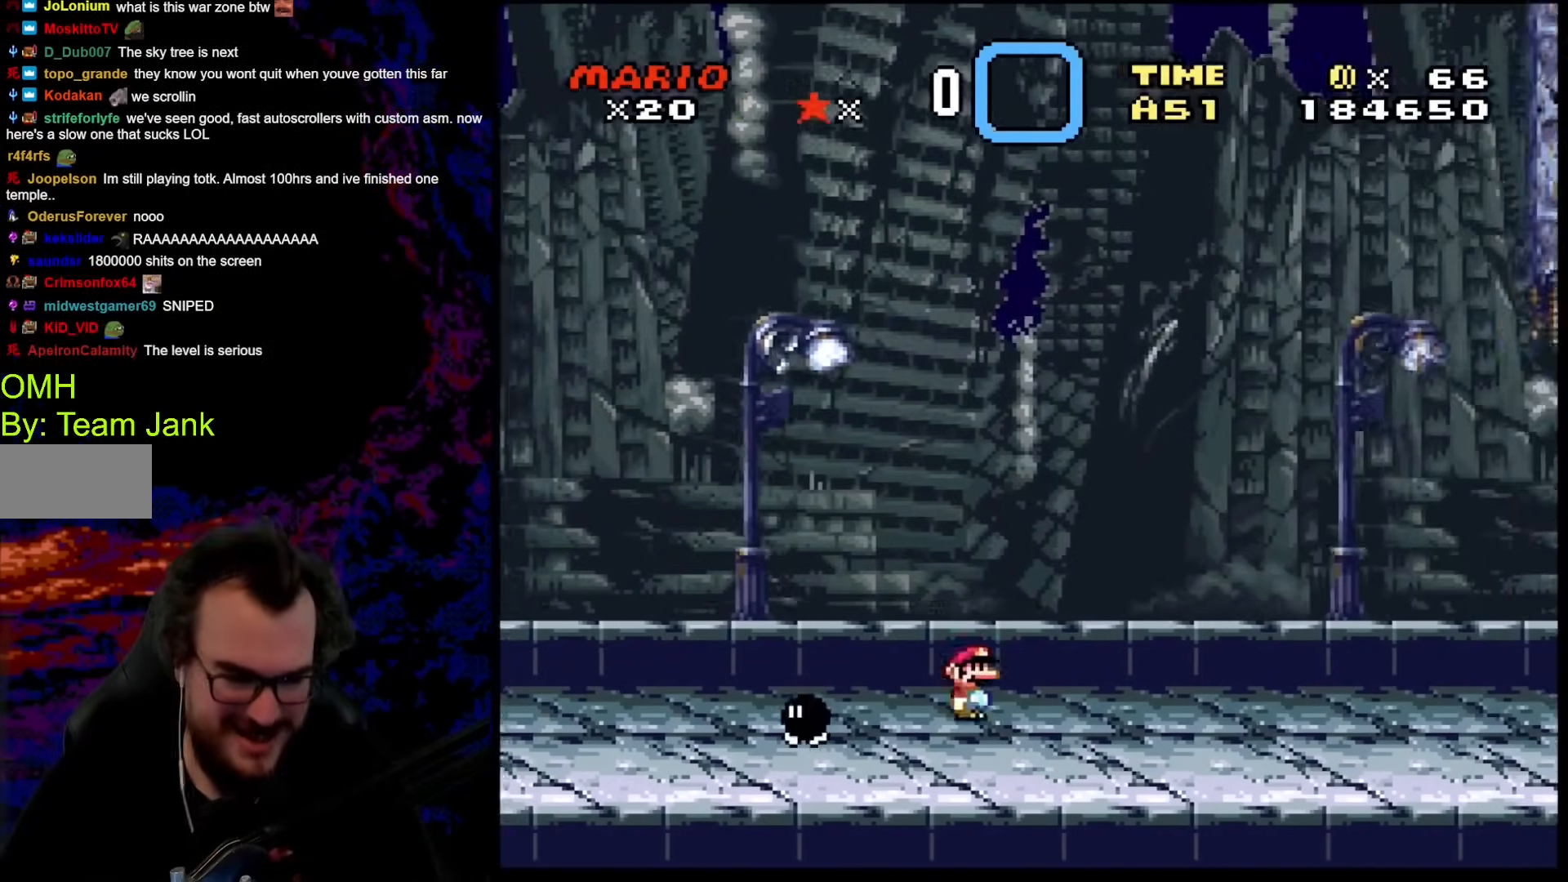
{"buttons": ["Y", "DPAD_LEFT"], "events": [[171, "X", "up"], [171, "Y", "down"], [393, "DPAD_DOWN", "down"], [393, "DPAD_RIGHT", "up"], [410, "DPAD_DOWN", "up"], [410, "DPAD_LEFT", "down"]]}
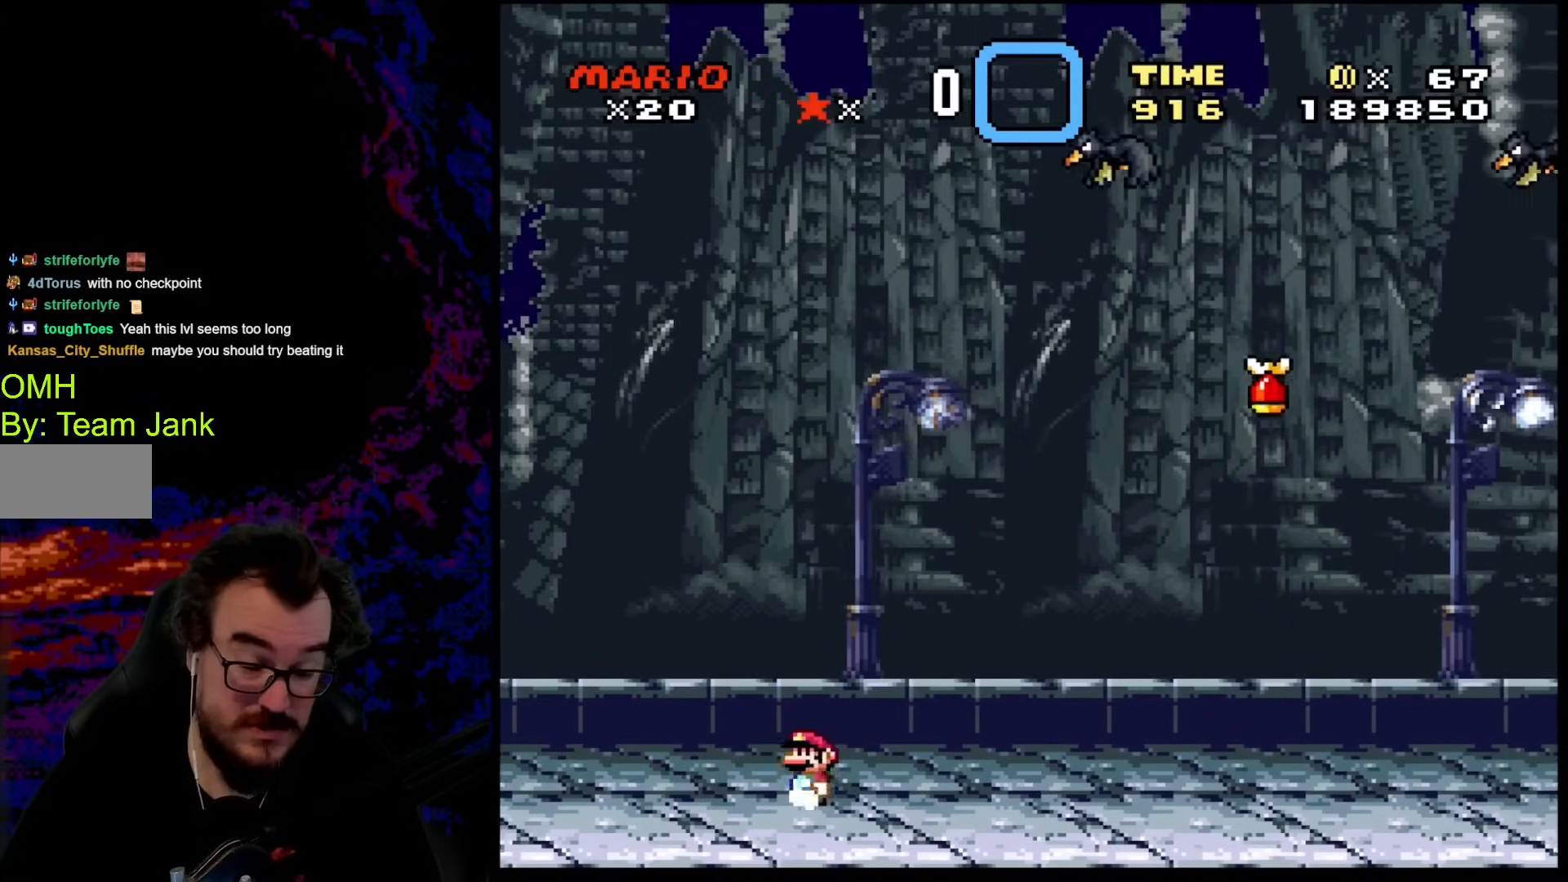
{"buttons": ["X", "DPAD_RIGHT"], "events": [[52, "DPAD_LEFT", "up"], [103, "DPAD_RIGHT", "down"], [308, "DPAD_RIGHT", "up"], [410, "DPAD_RIGHT", "down"], [444, "Y", "up"], [462, "X", "down"]]}